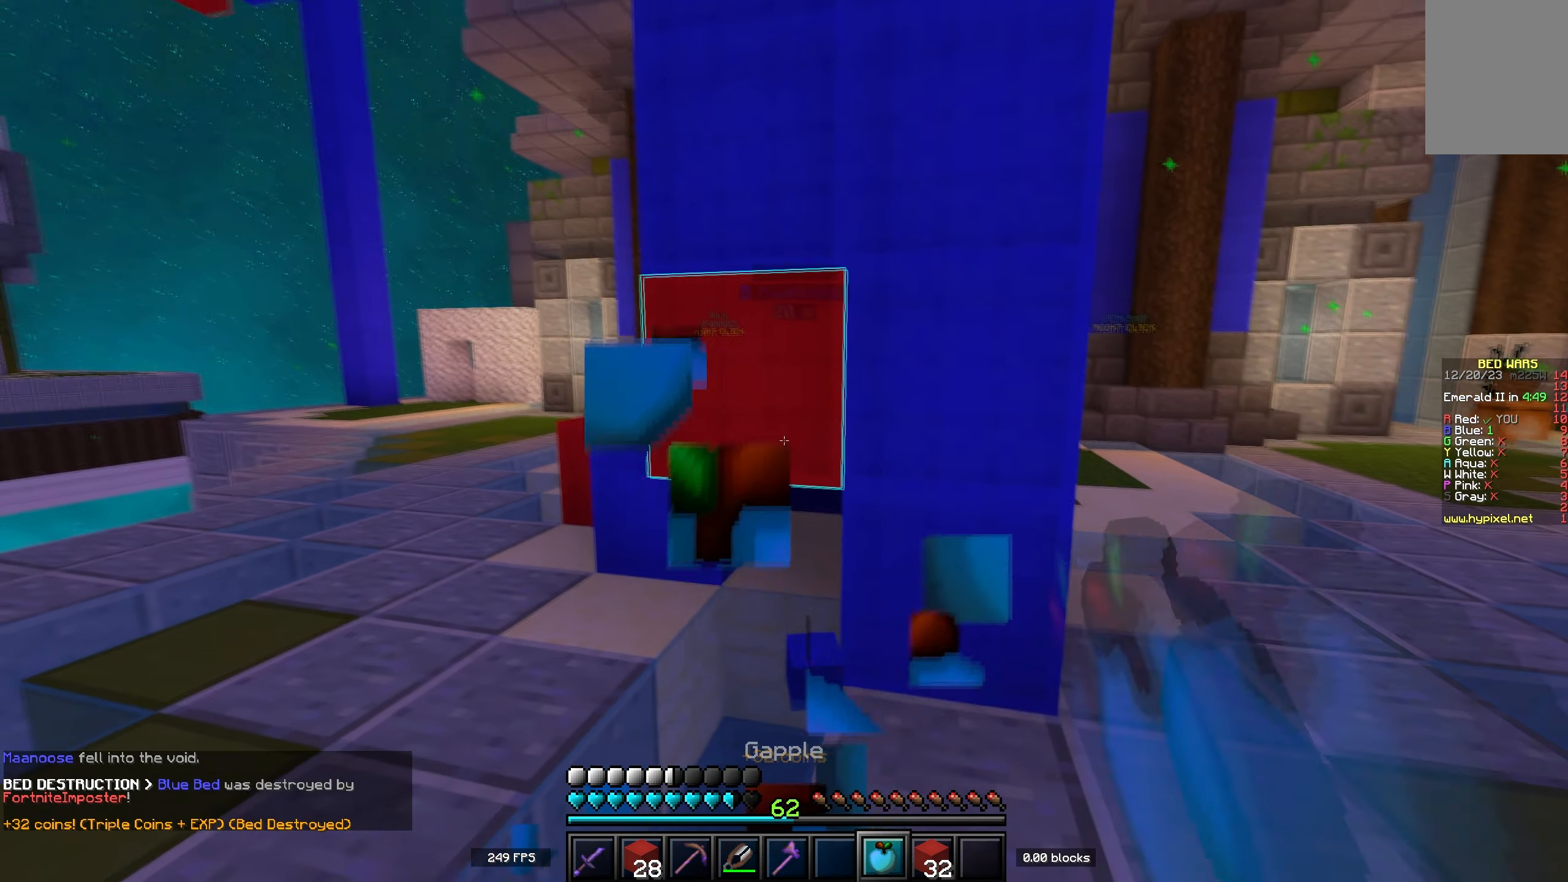
Gameplay with keyboard; each line is a JSON object with the keys held at the frame after it. "events" lists presses ("down") and releases ("up") of "a", "d", "s", "space" and "w" between this image and that frame as [ms after this image, input, new state], when the widget could be followed in between. No other keys are recorded. Mouse input is not recorded.
{"keys": [], "events": [[500, "s", "up"]]}
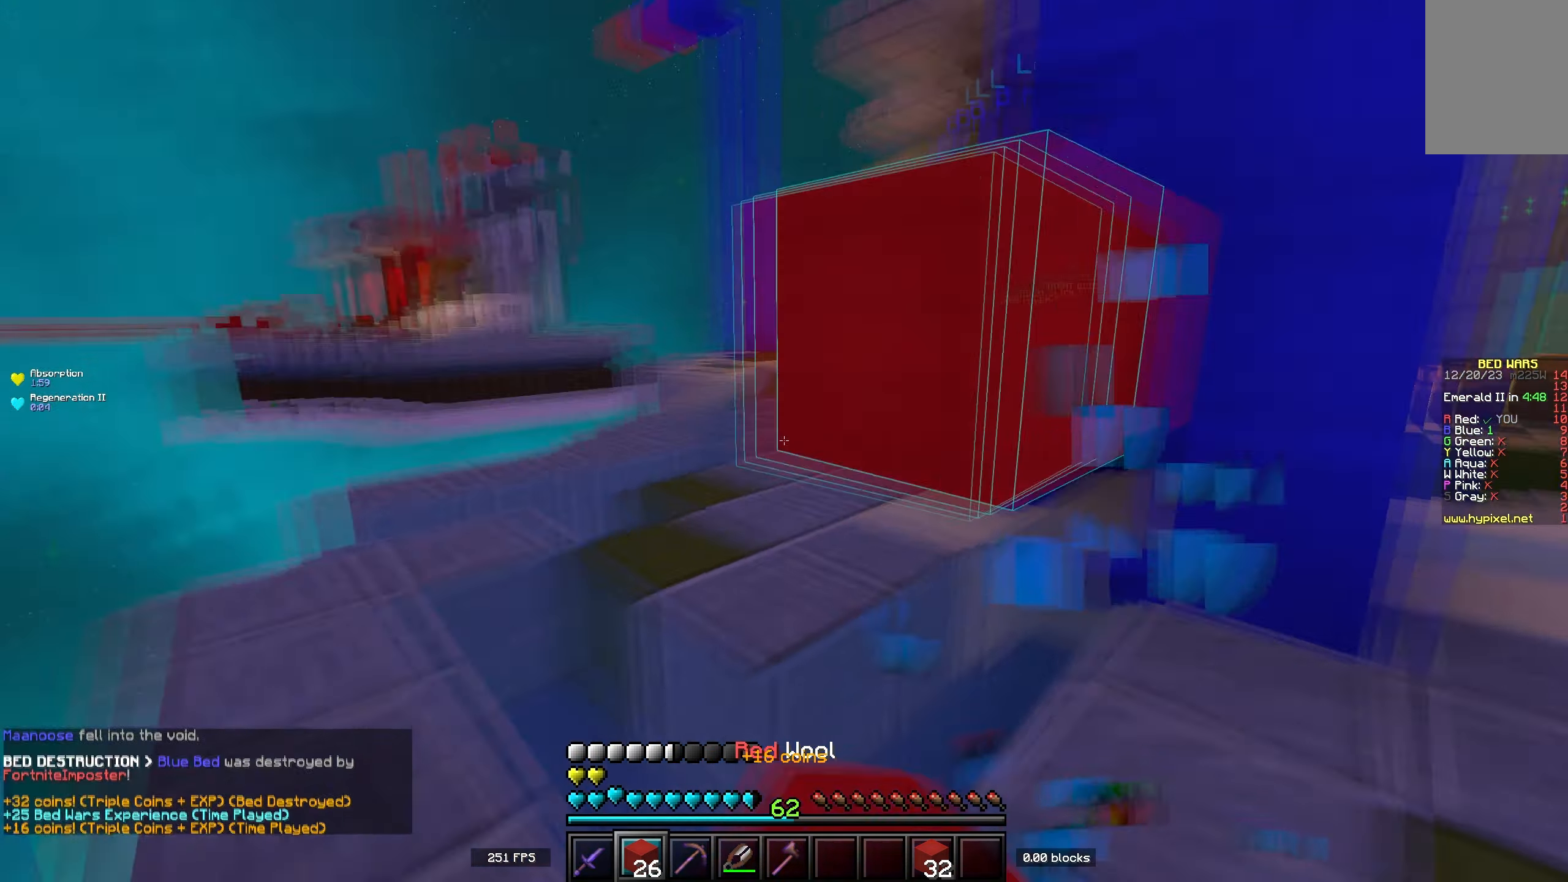
{"keys": ["d", "w"], "events": [[17, "d", "down"], [417, "w", "down"]]}
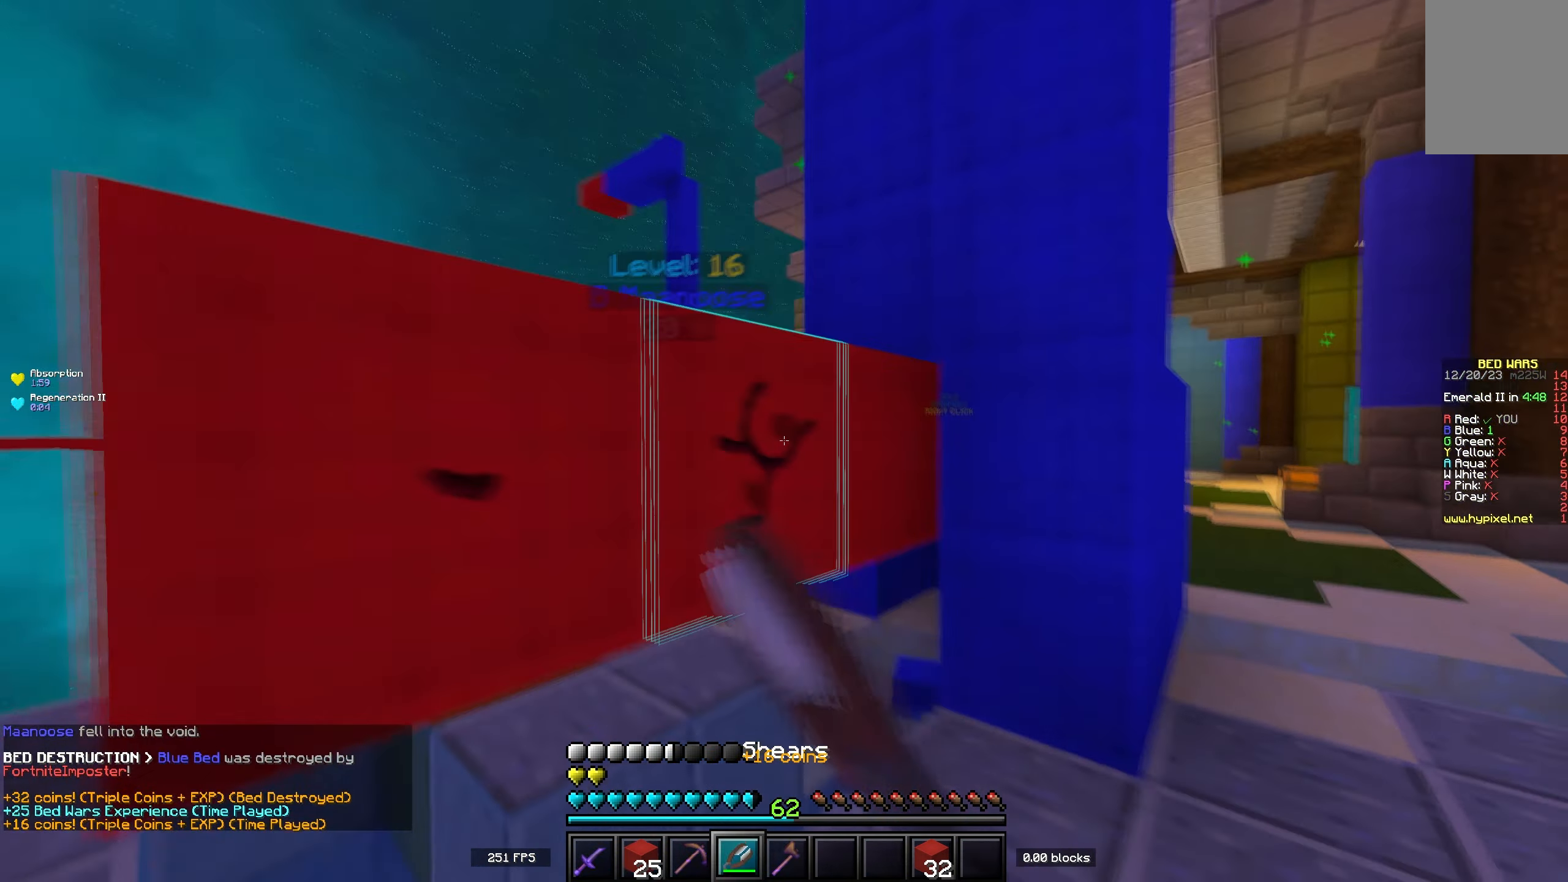
{"keys": ["w"], "events": [[250, "d", "up"]]}
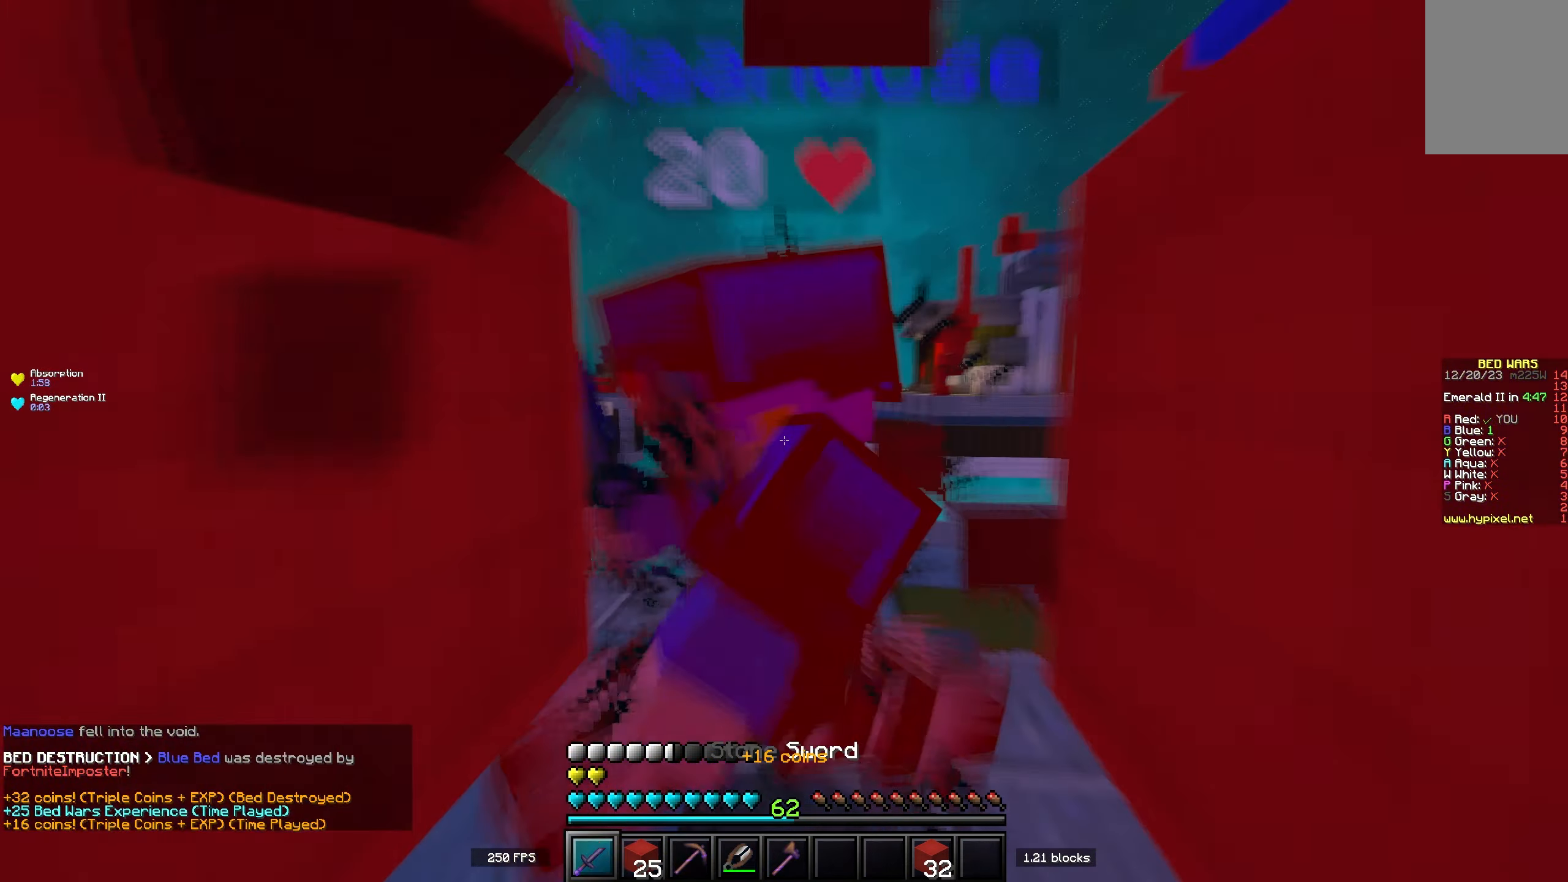
{"keys": ["w"], "events": [[100, "w", "up"], [200, "w", "down"]]}
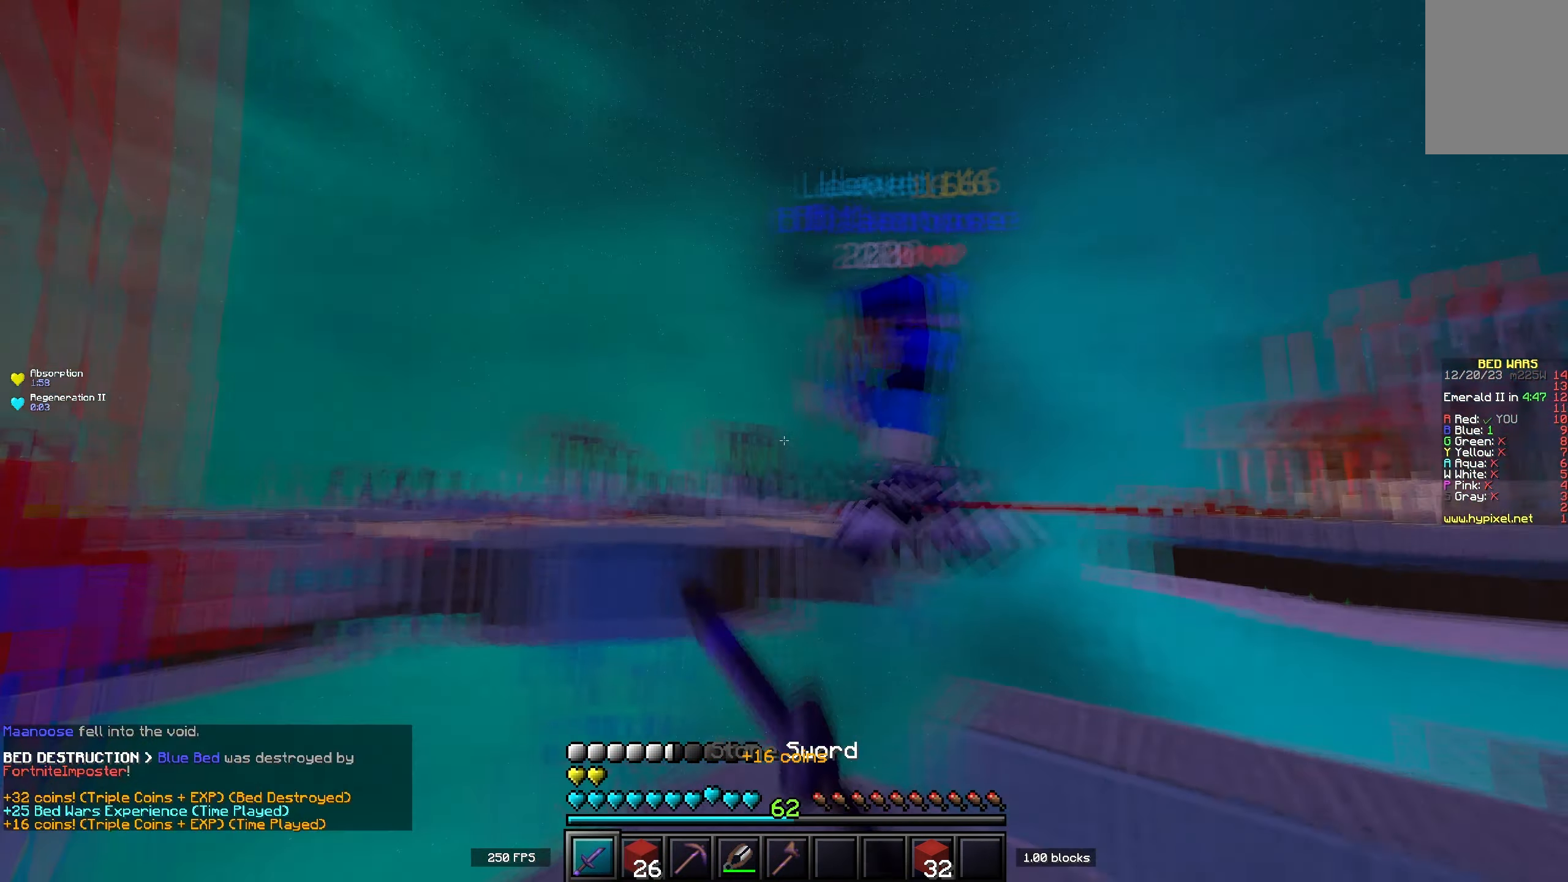
{"keys": ["d", "w"], "events": [[350, "d", "down"]]}
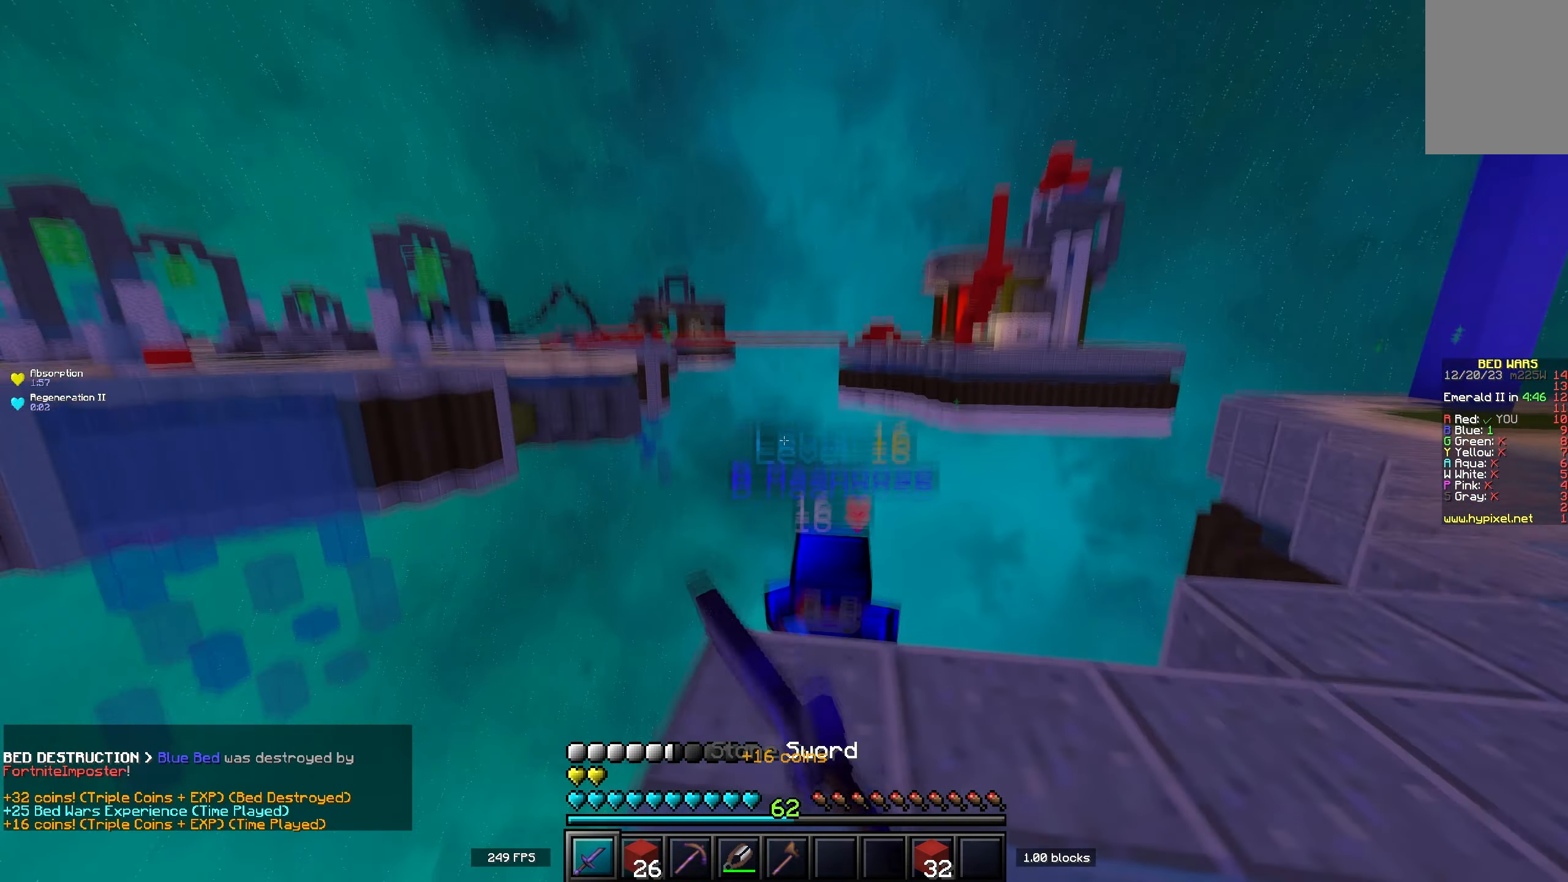
{"keys": ["space", "w"], "events": [[283, "d", "up"], [283, "space", "down"]]}
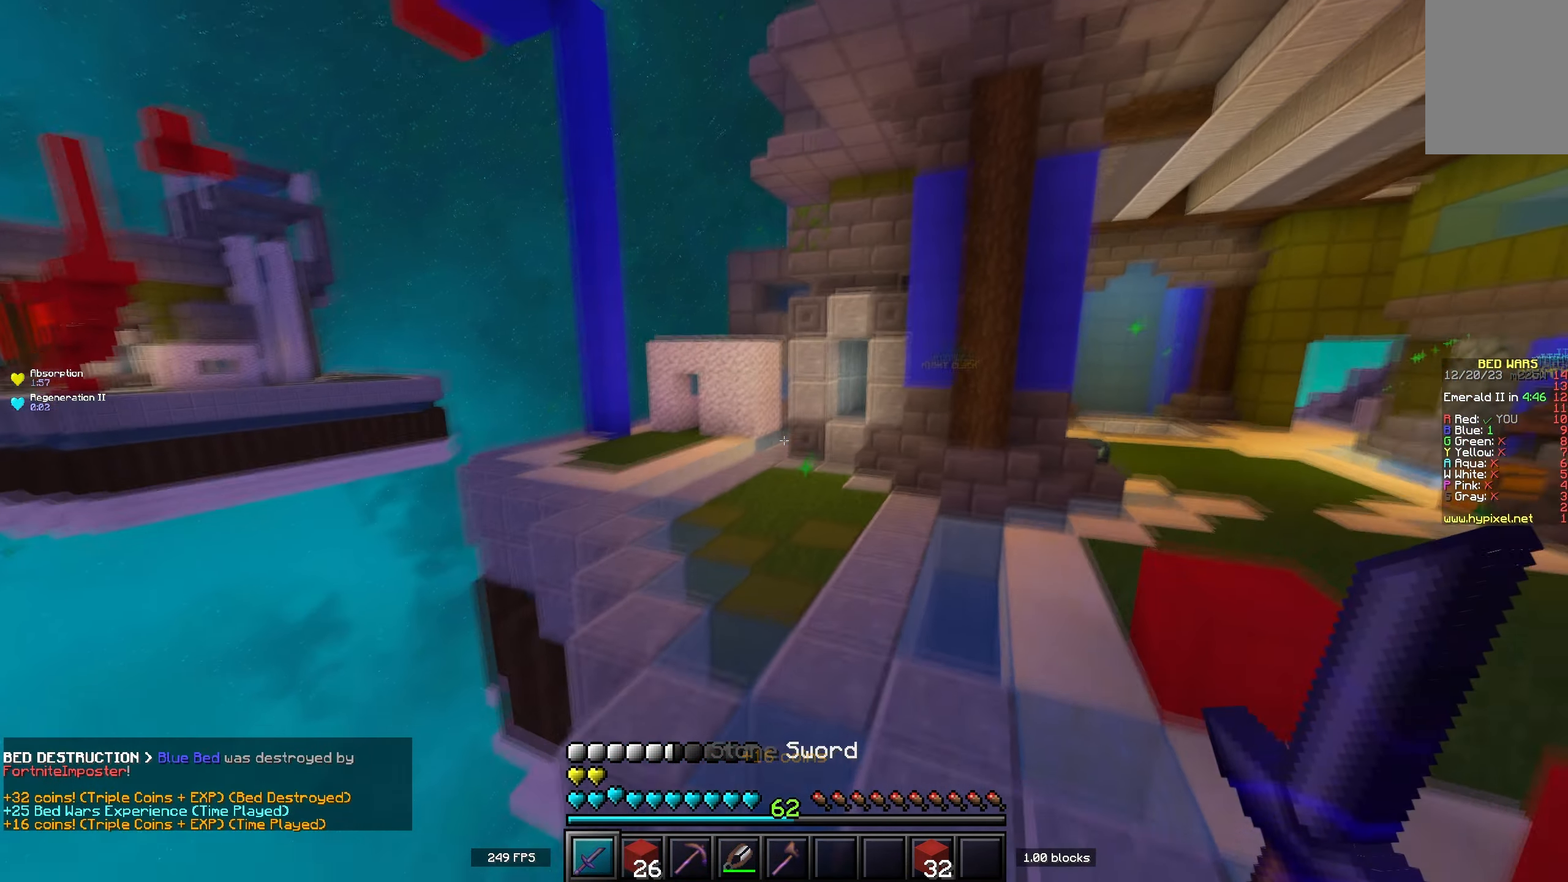
{"keys": ["space", "w"], "events": []}
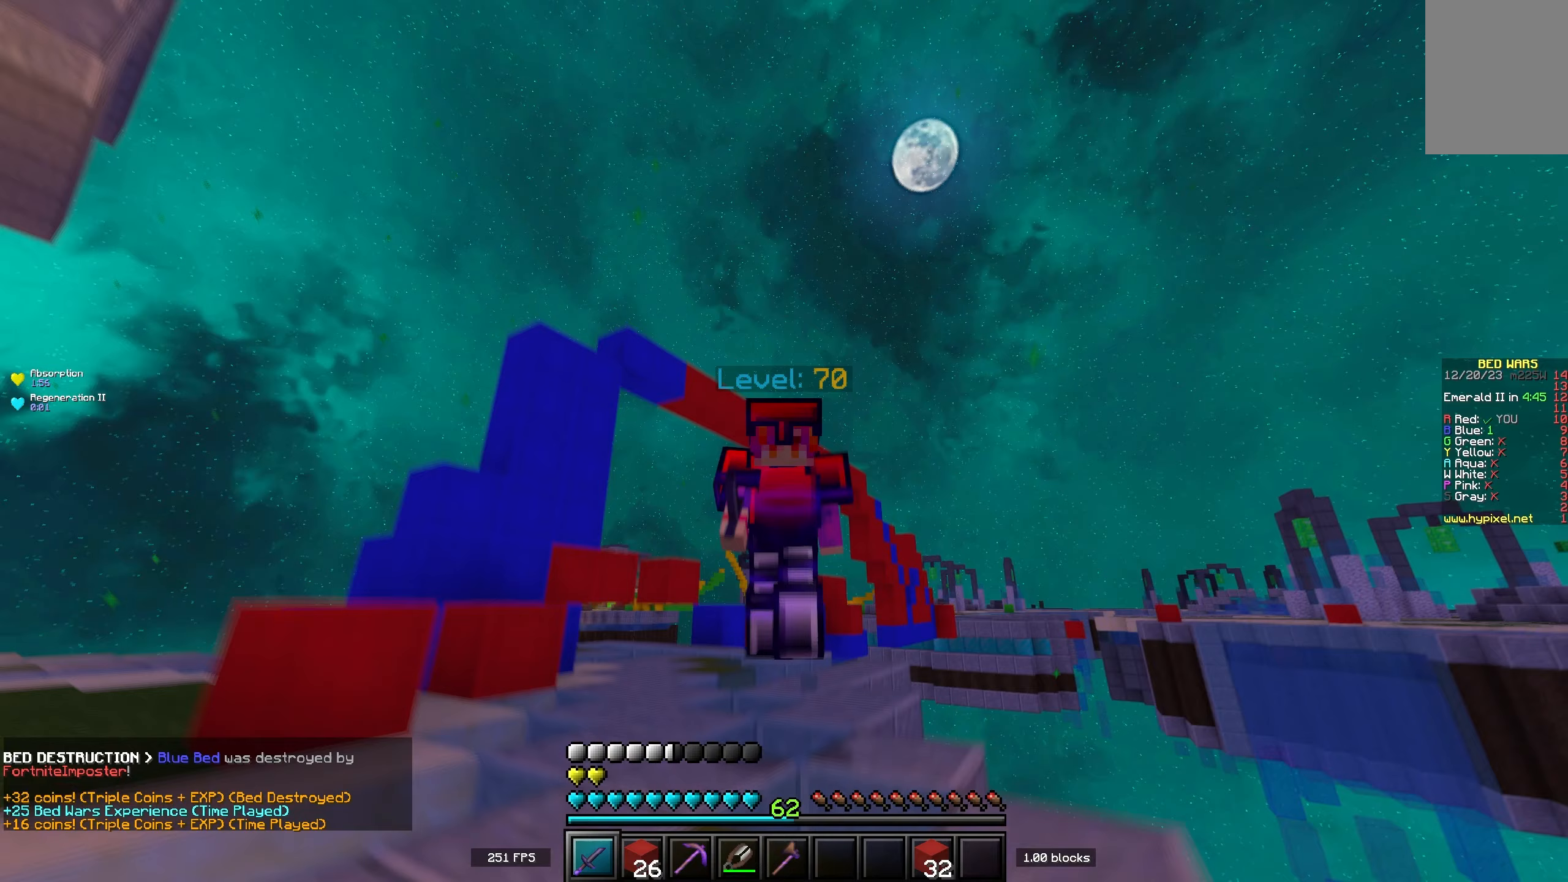
{"keys": ["space", "w"], "events": []}
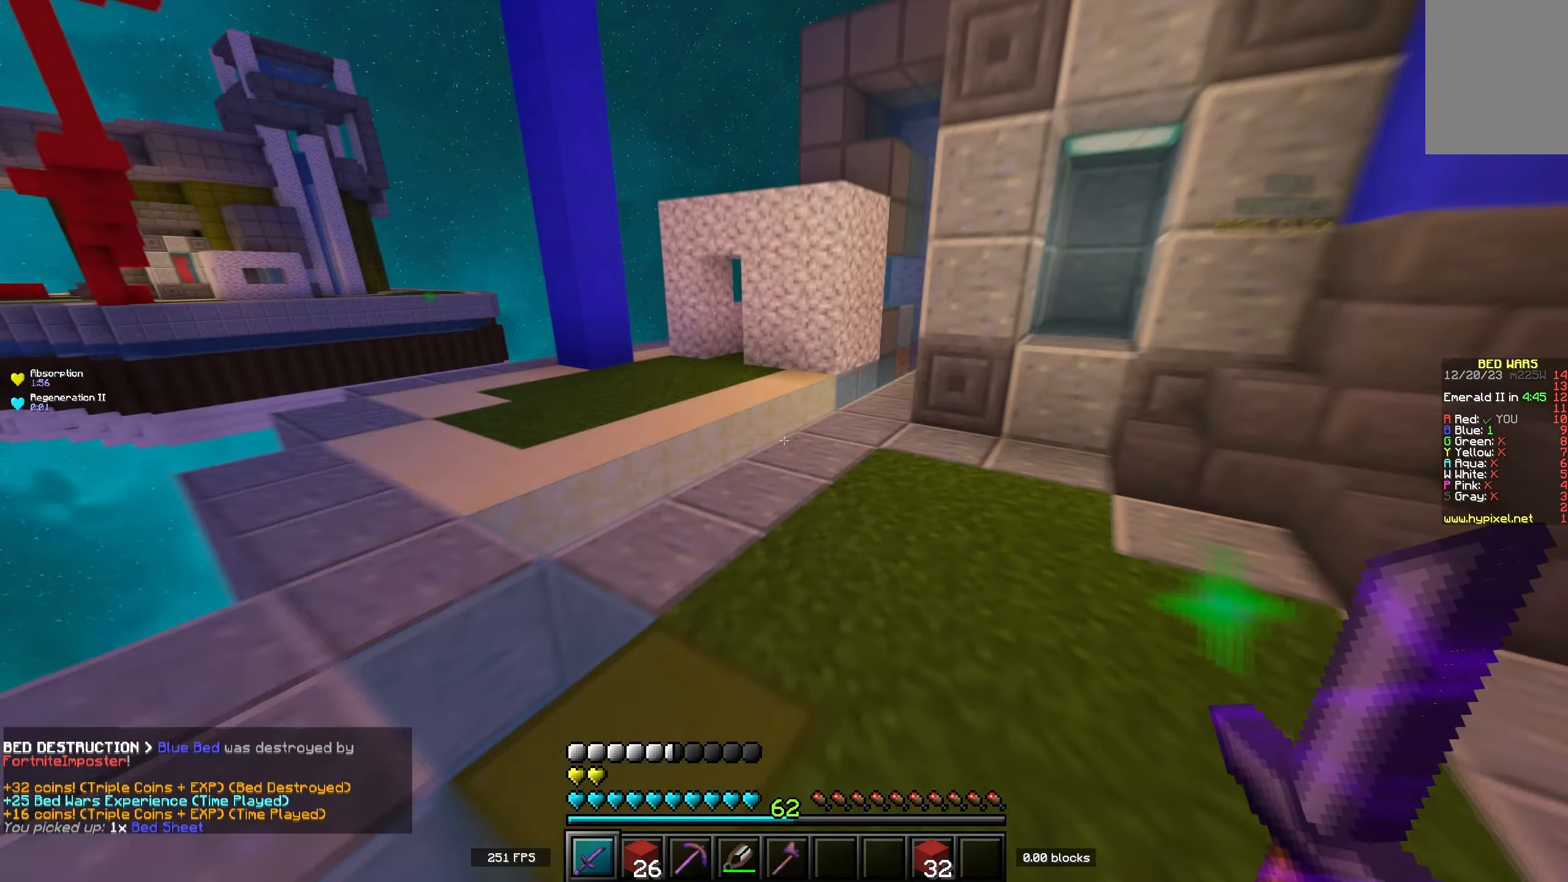
{"keys": ["space", "w"], "events": []}
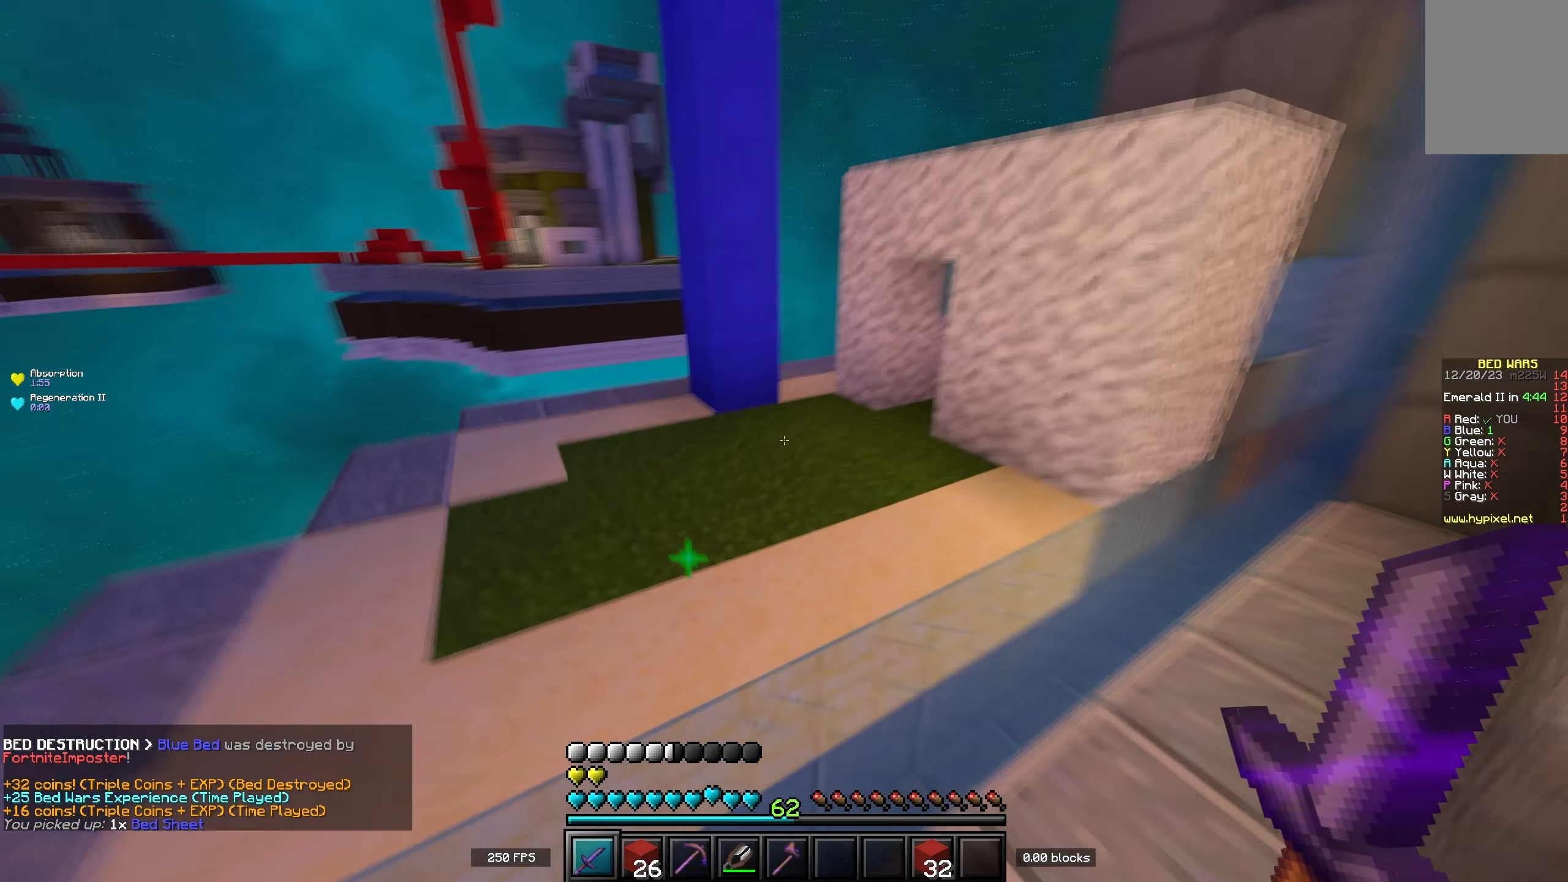
{"keys": ["d", "w"], "events": [[383, "space", "up"], [467, "d", "down"]]}
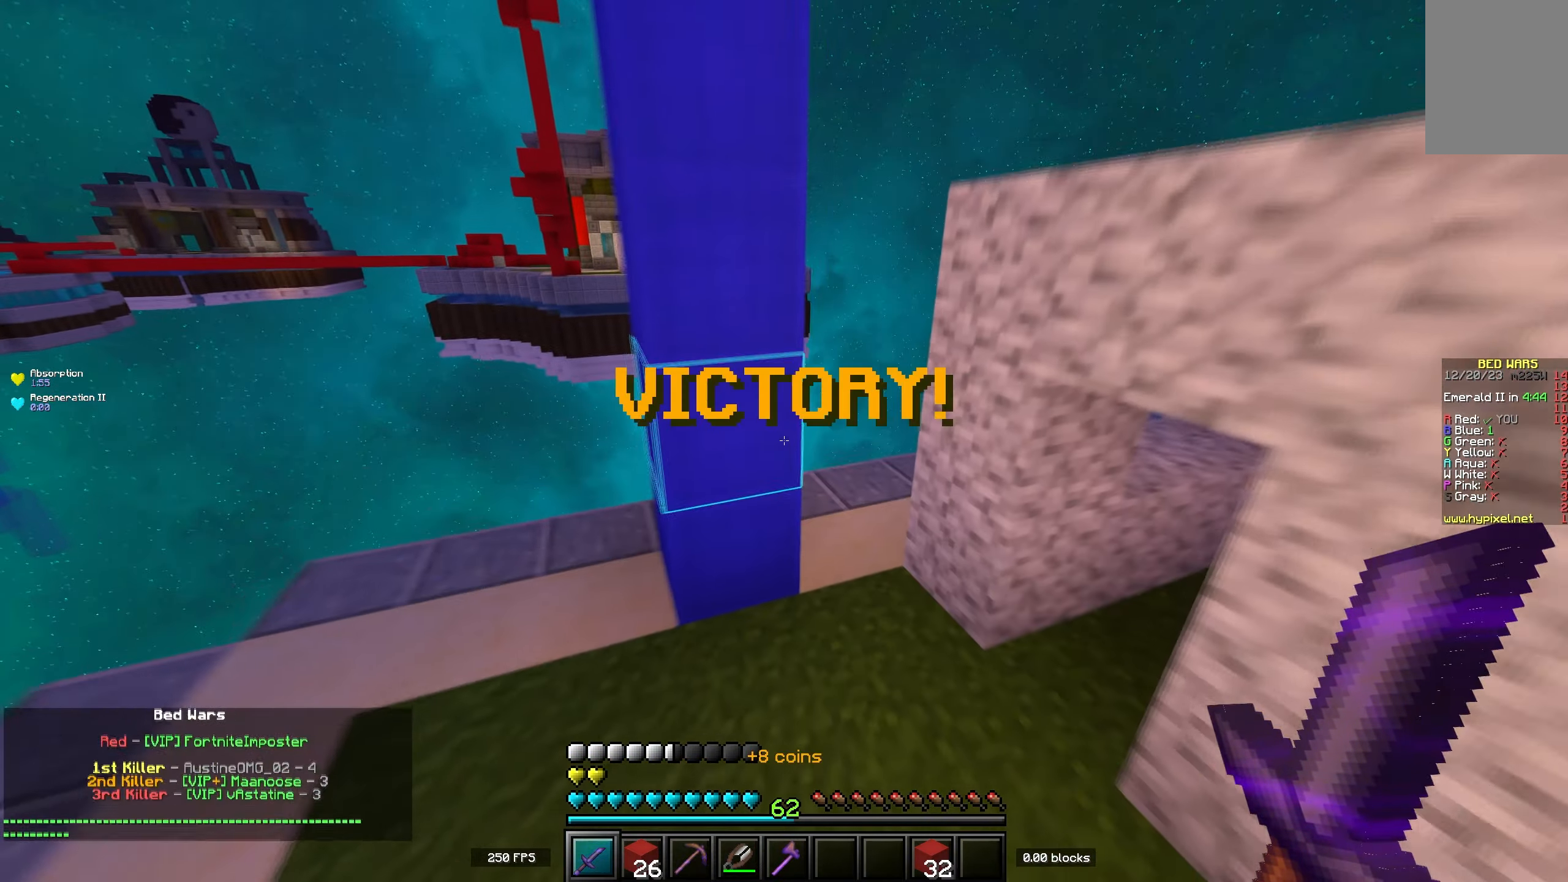
{"keys": ["a", "w"], "events": [[217, "d", "up"], [450, "a", "down"]]}
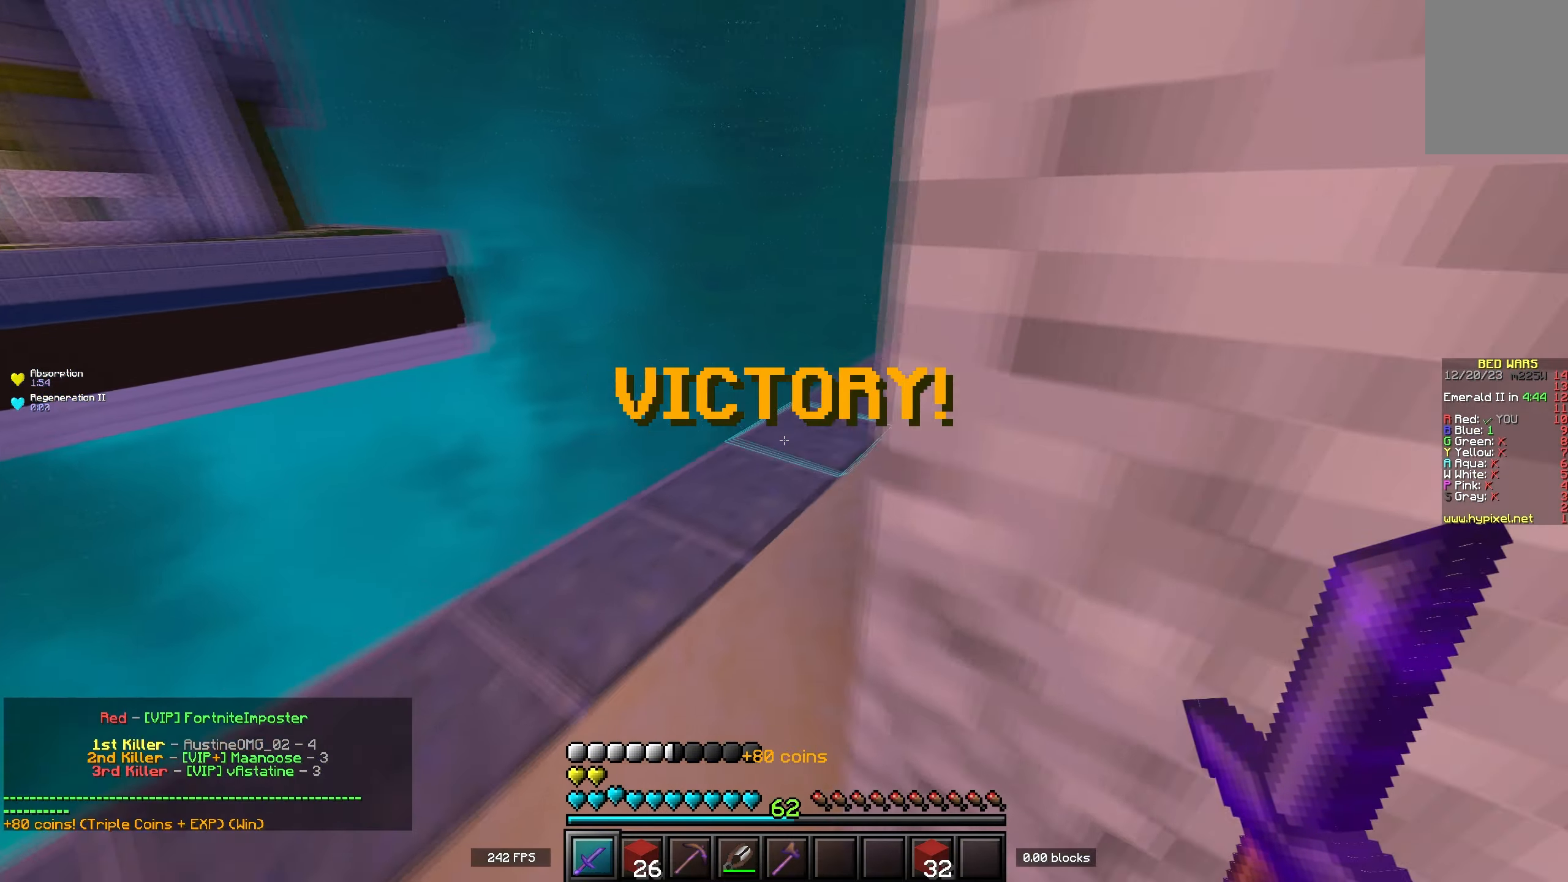
{"keys": ["space", "w"], "events": [[217, "a", "up"], [433, "space", "down"]]}
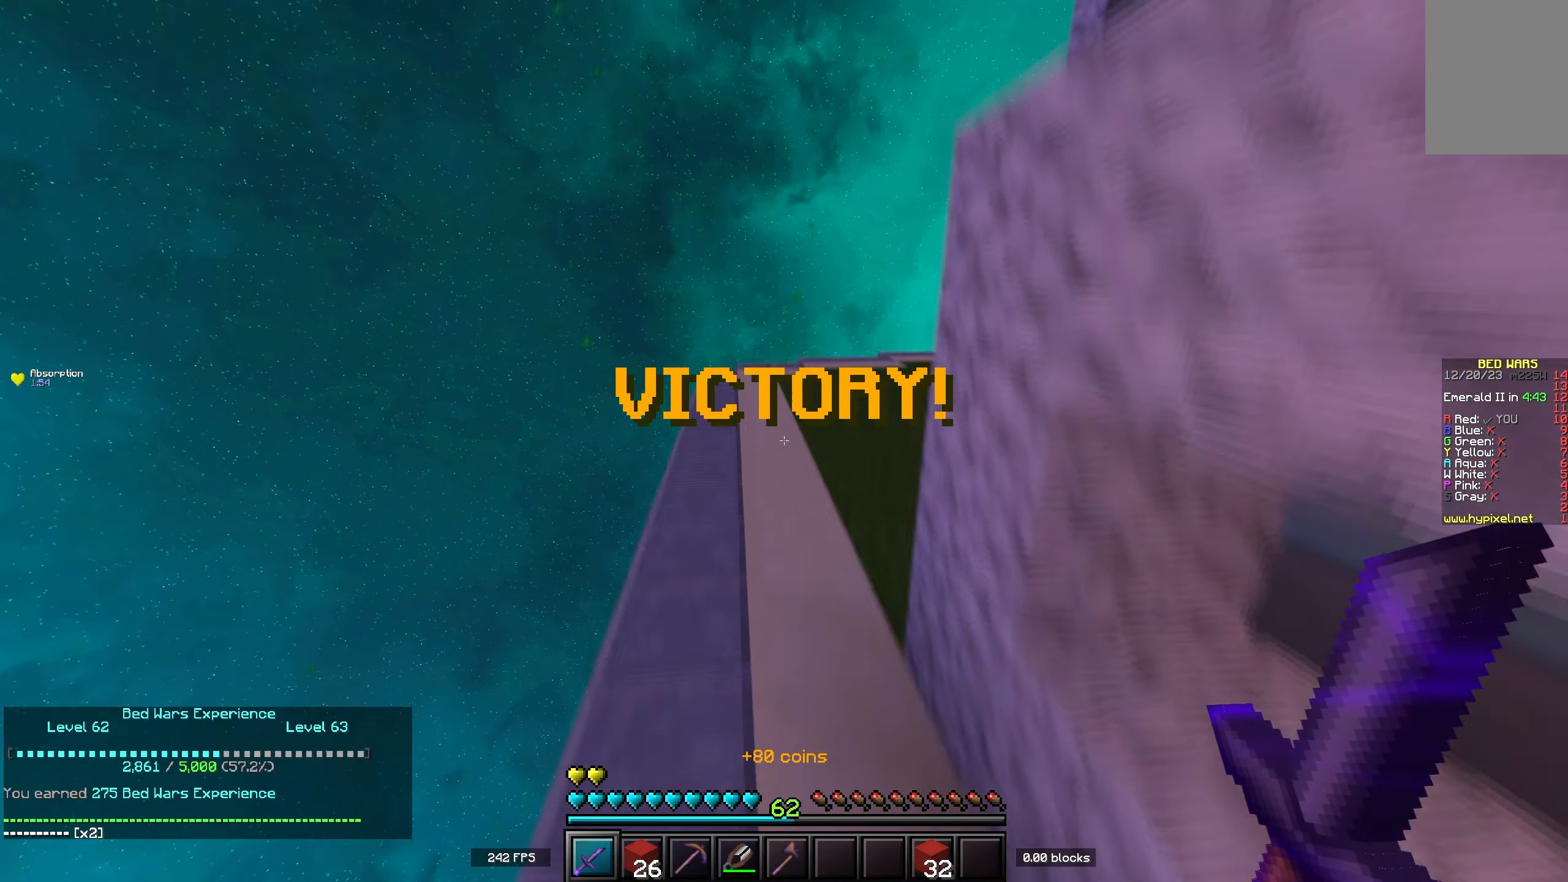
{"keys": ["space", "w"], "events": [[217, "space", "up"], [483, "space", "down"]]}
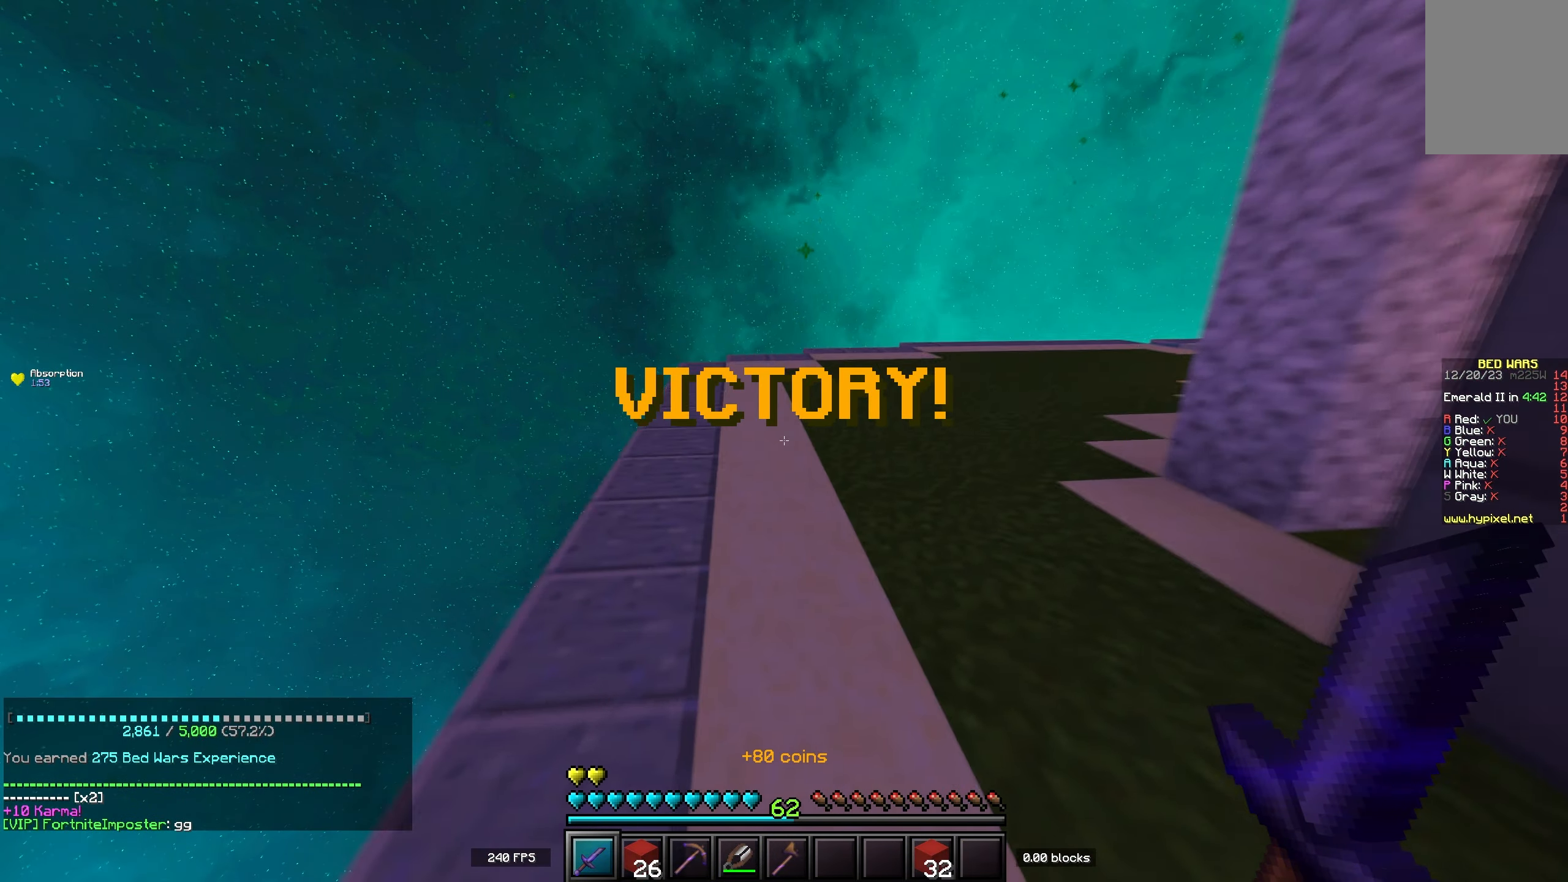
{"keys": ["space", "w"], "events": [[150, "d", "down"], [200, "space", "up"], [350, "d", "up"], [467, "space", "down"]]}
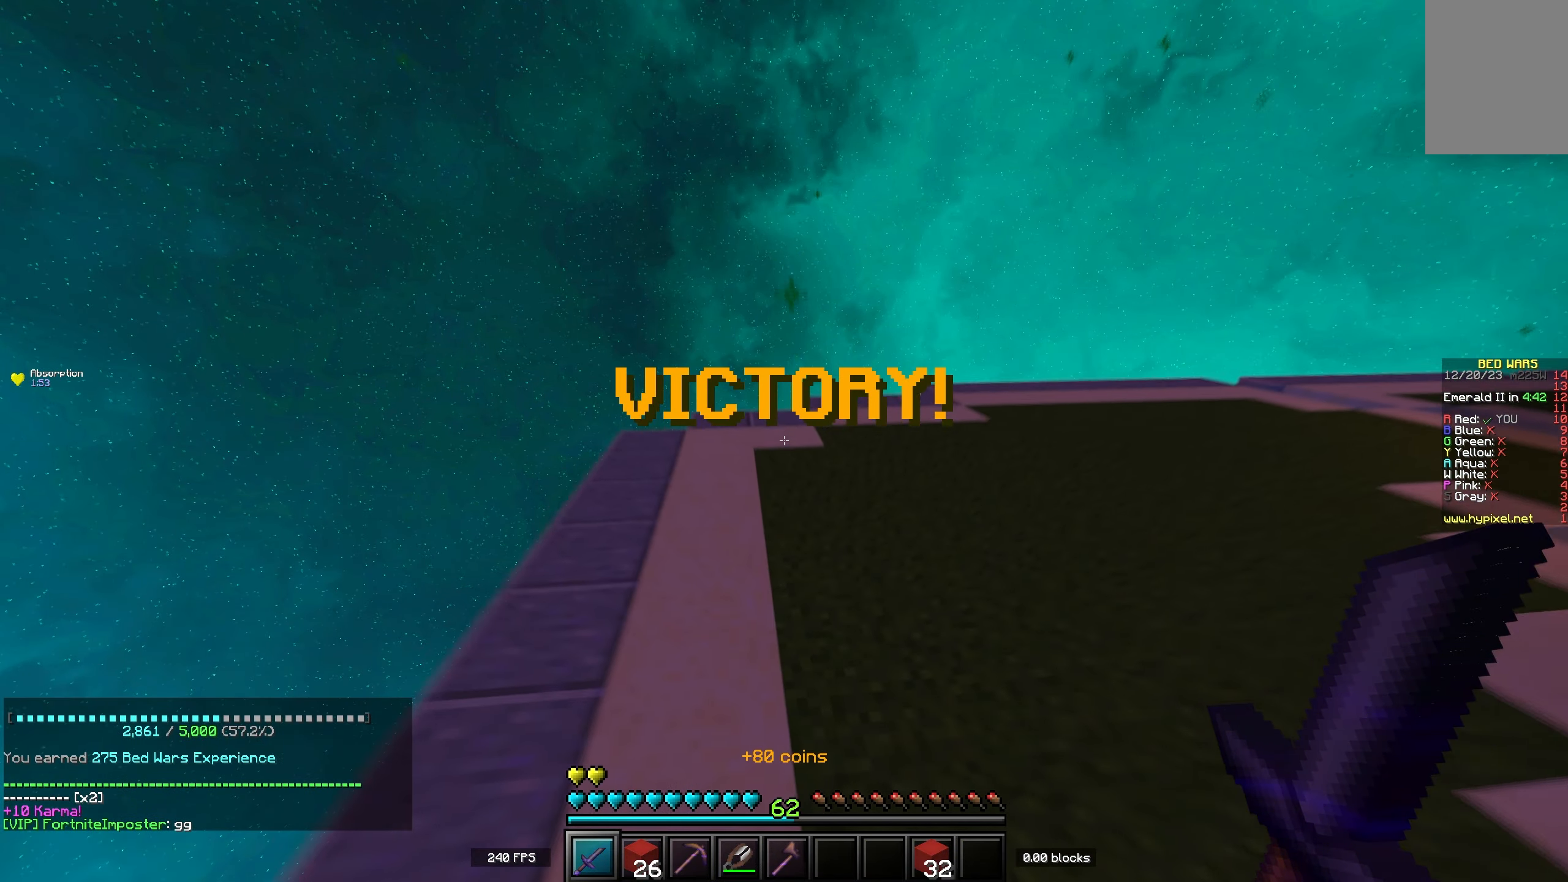
{"keys": [], "events": [[367, "space", "up"], [417, "w", "up"]]}
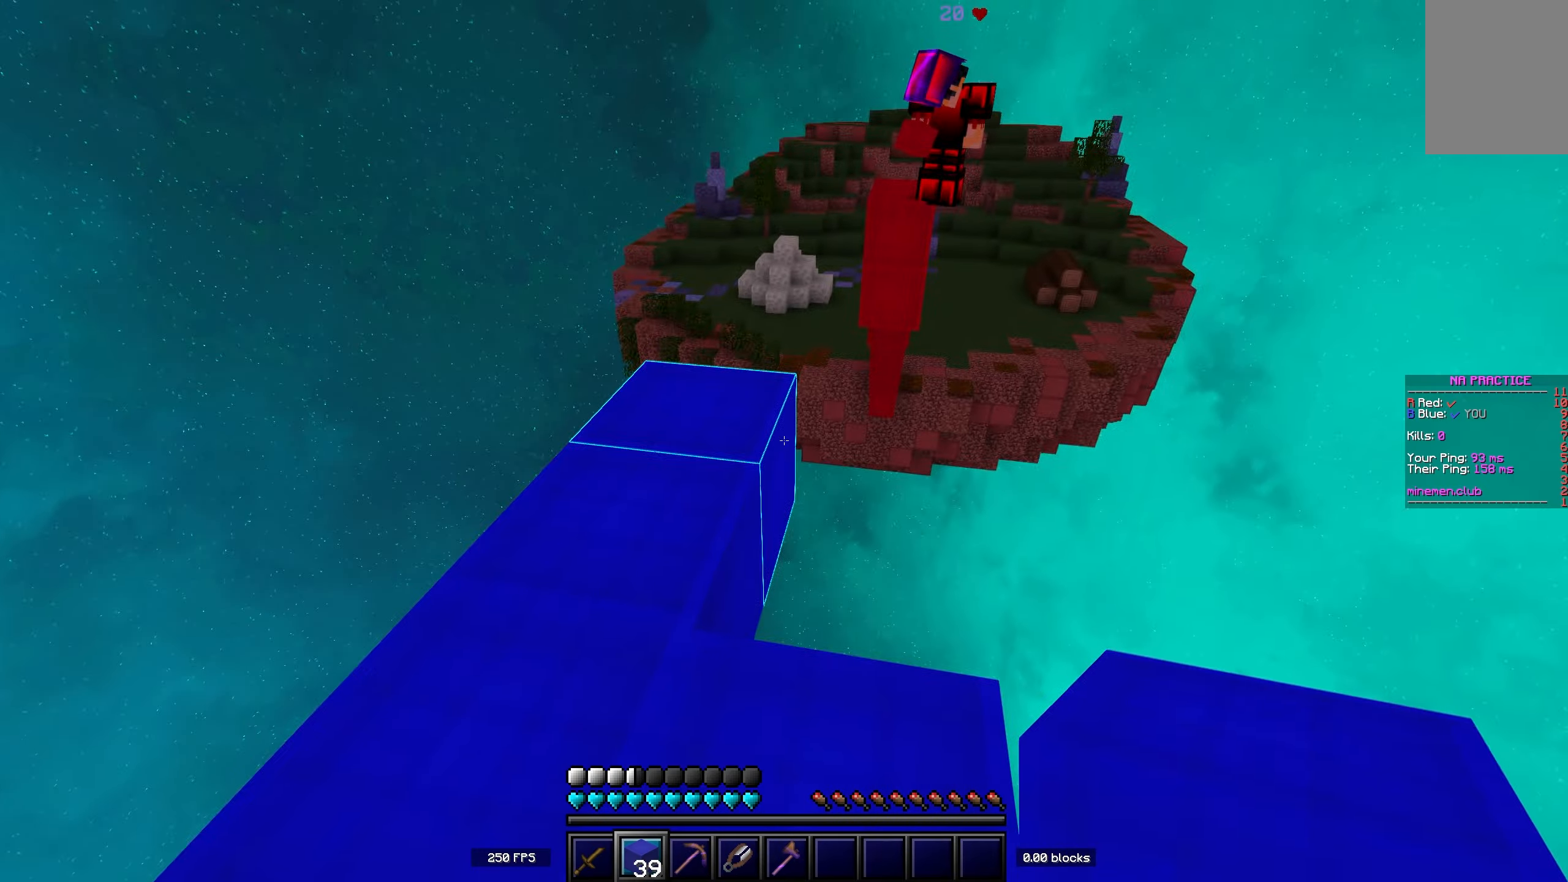
{"keys": ["a", "w"], "events": [[50, "d", "down"], [167, "d", "up"], [250, "w", "down"], [417, "a", "down"]]}
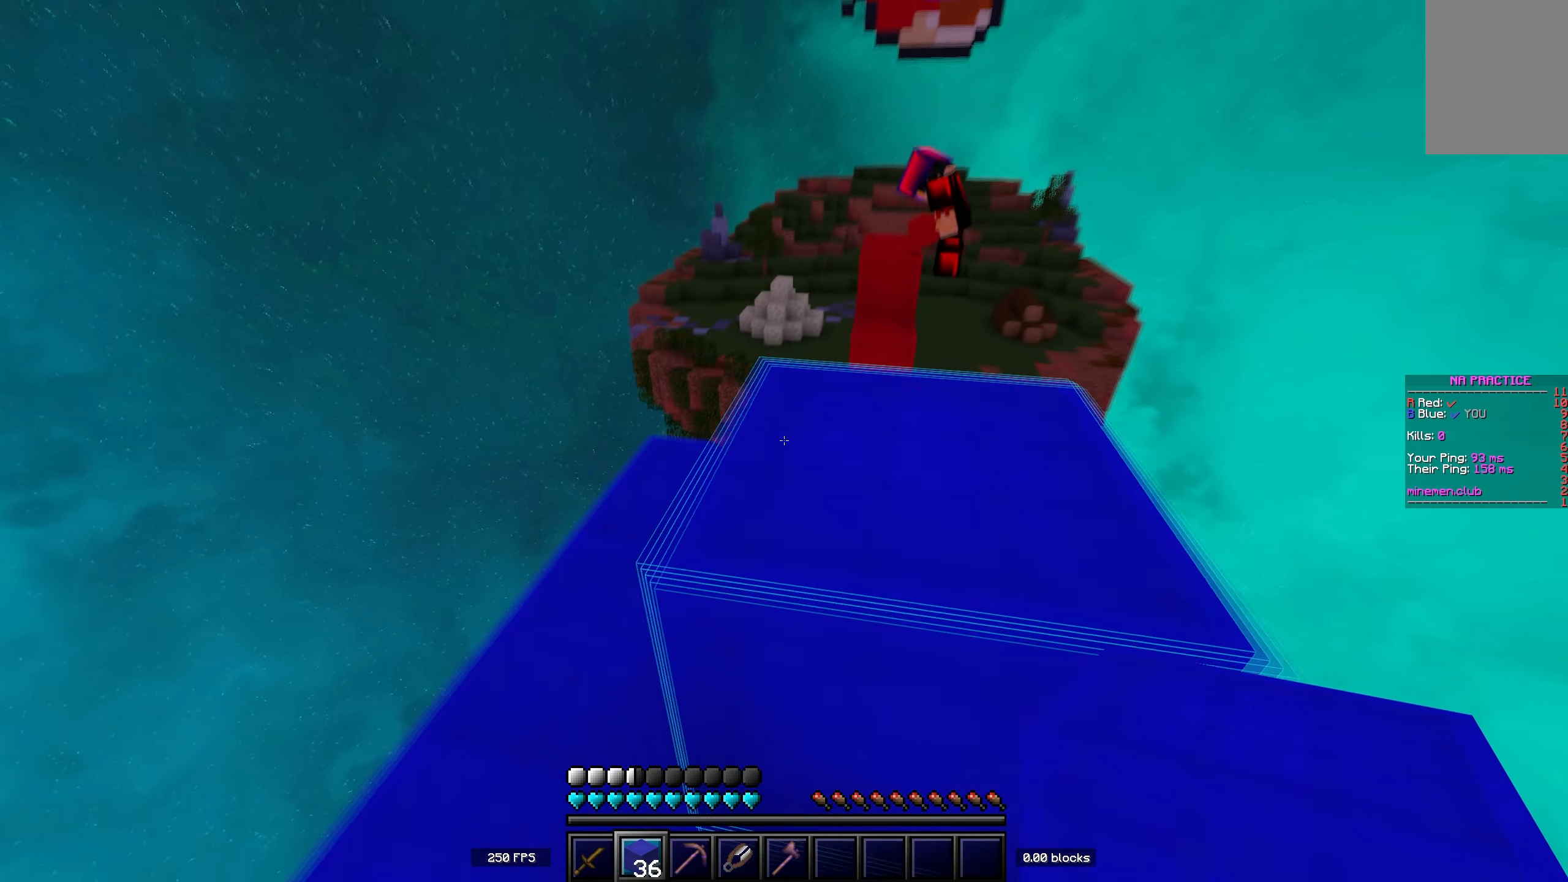
{"keys": ["s"], "events": [[183, "a", "up"], [183, "d", "down"], [317, "d", "up"], [400, "s", "down"], [400, "w", "up"]]}
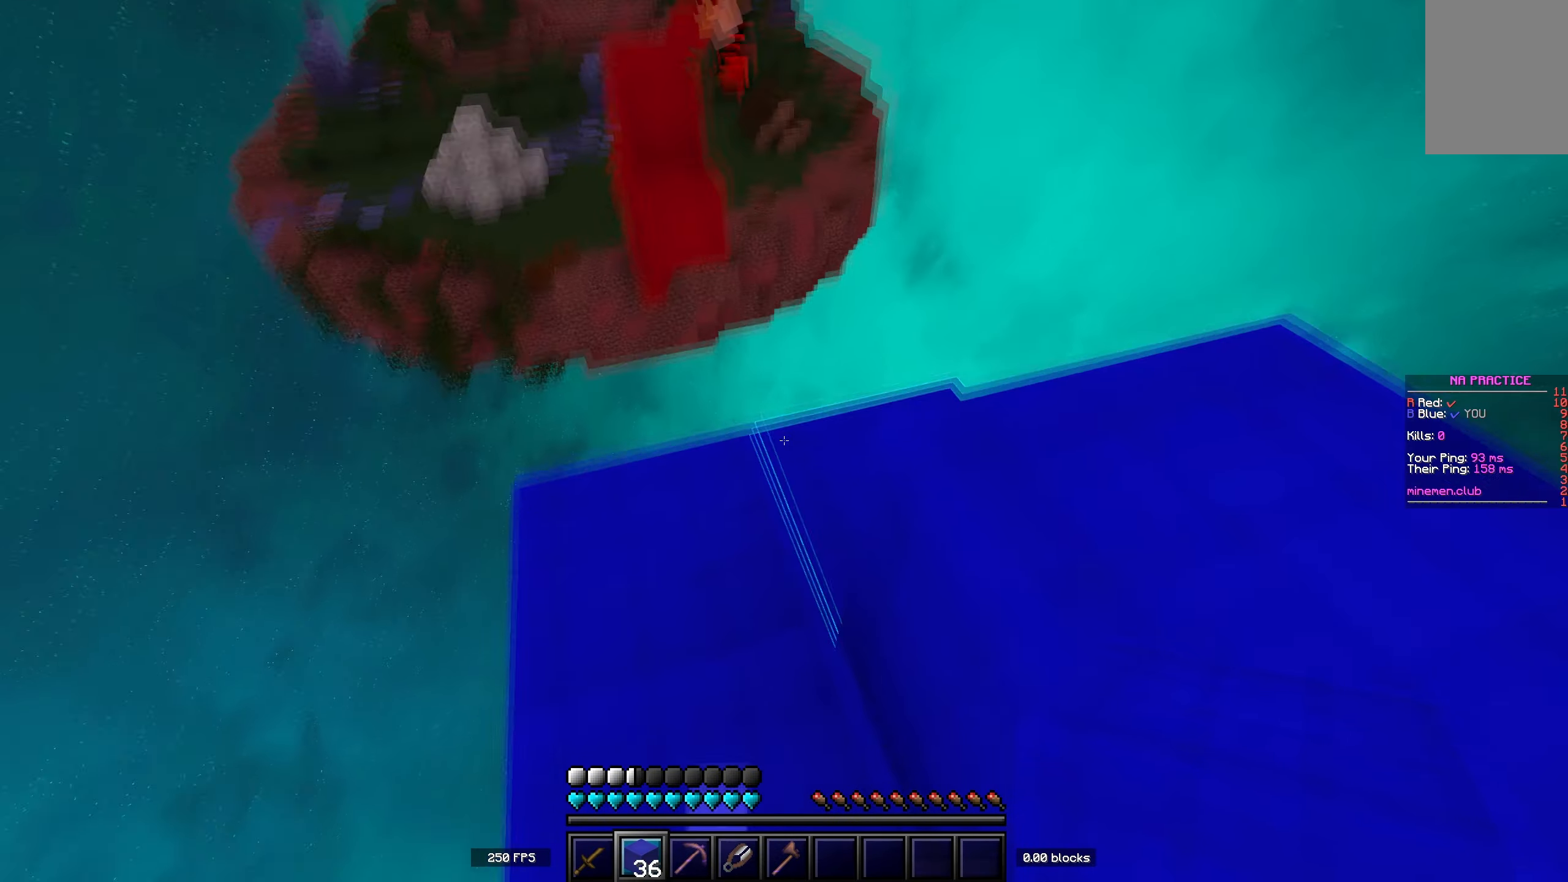
{"keys": ["s"], "events": []}
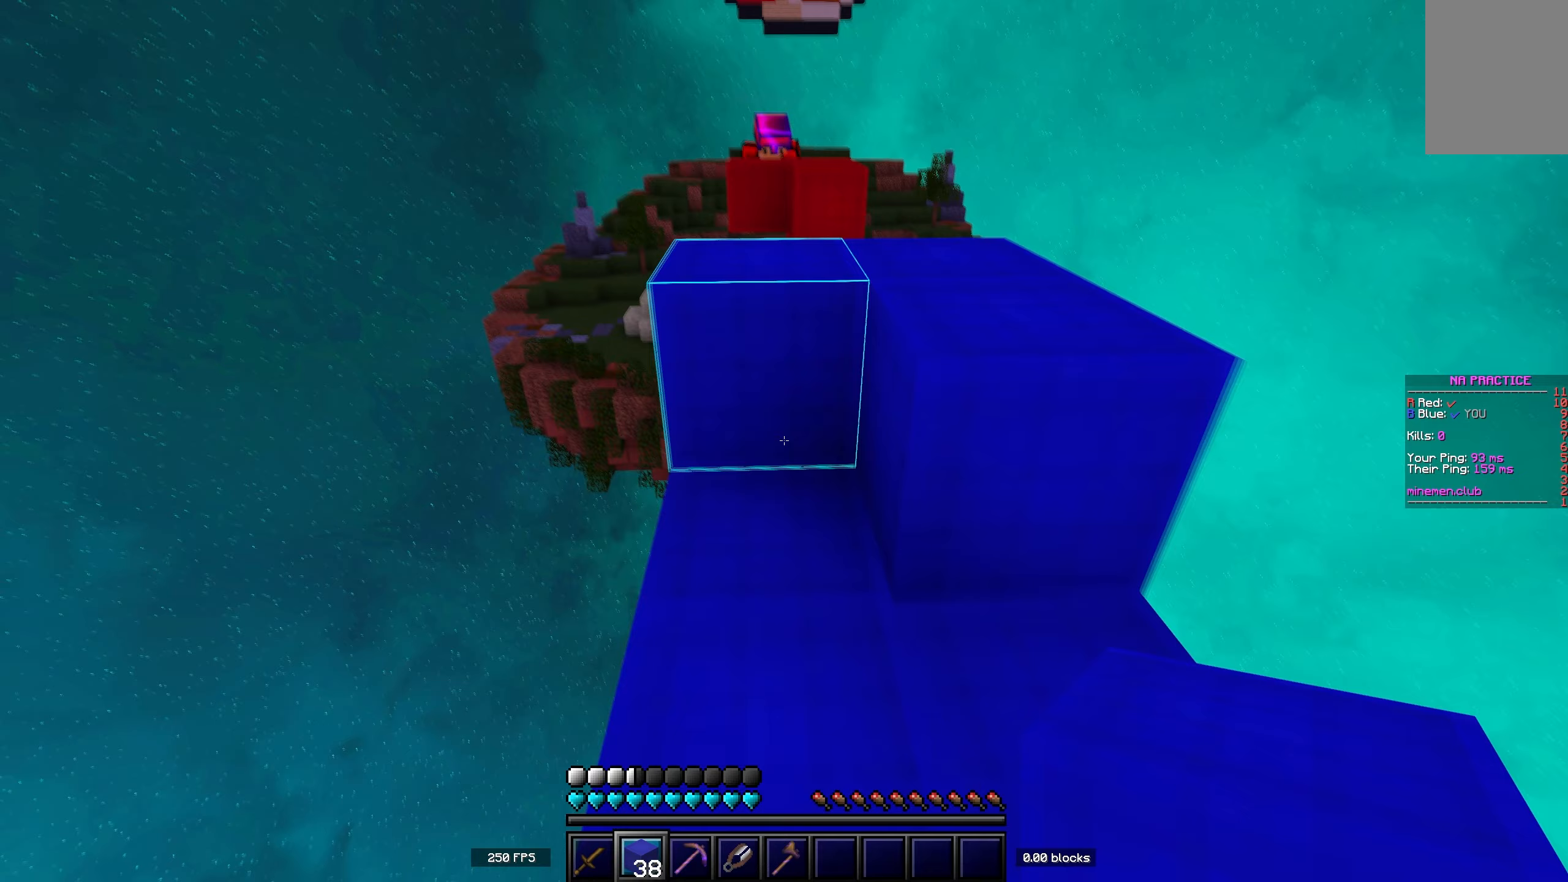
{"keys": ["space", "w"], "events": [[167, "s", "up"], [167, "w", "down"], [333, "space", "down"]]}
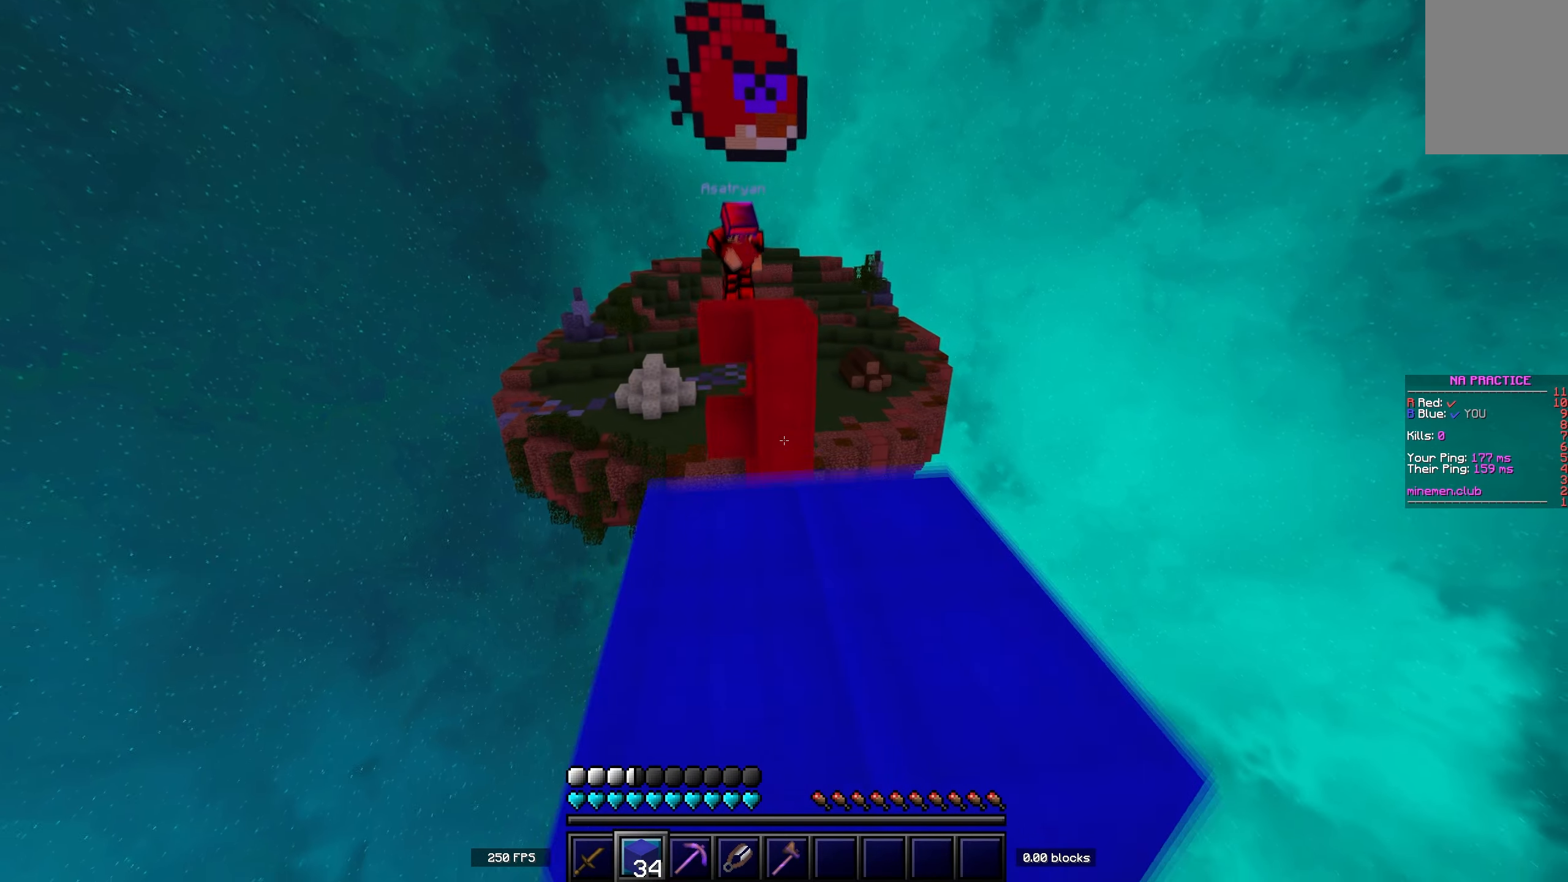
{"keys": ["s"], "events": [[83, "space", "up"], [117, "d", "down"], [150, "w", "up"], [250, "d", "up"], [300, "s", "down"]]}
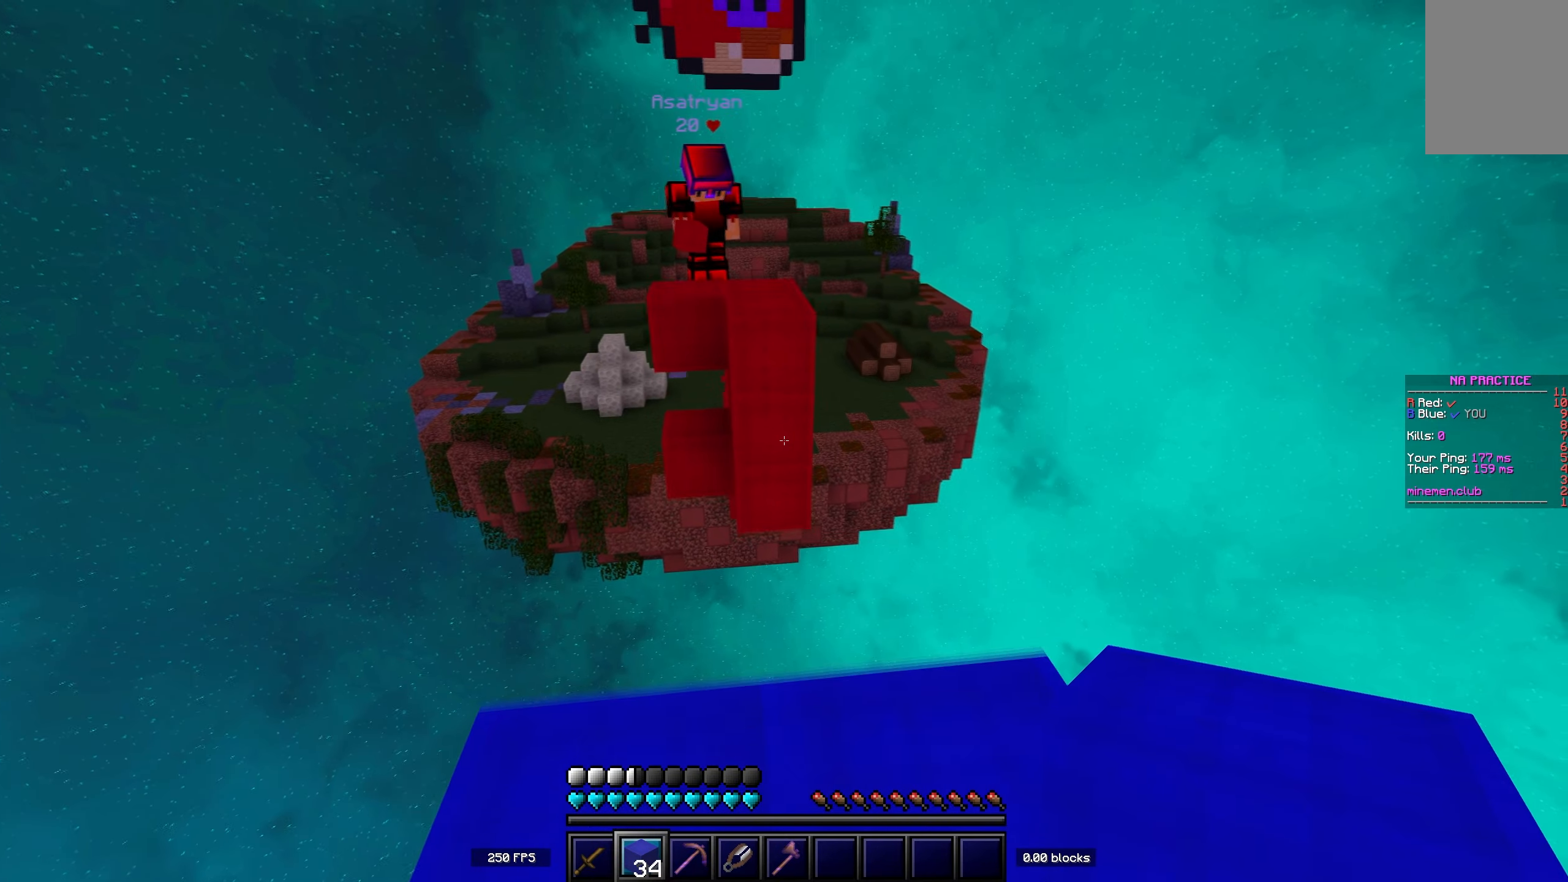
{"keys": ["w"], "events": [[83, "w", "down"], [183, "s", "up"]]}
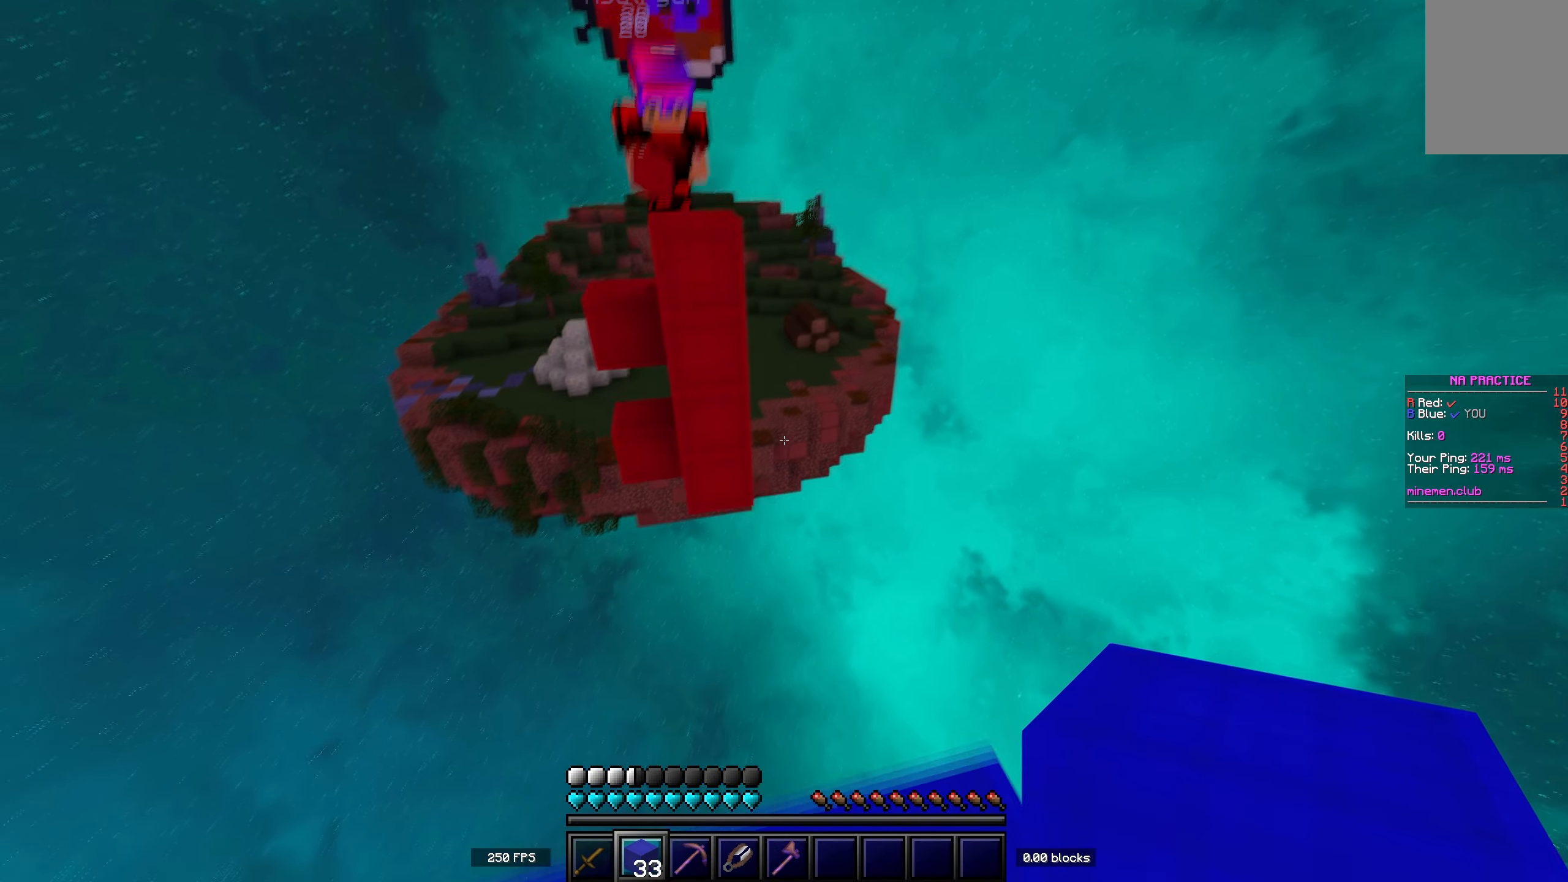
{"keys": ["w"], "events": [[67, "space", "down"], [333, "space", "up"]]}
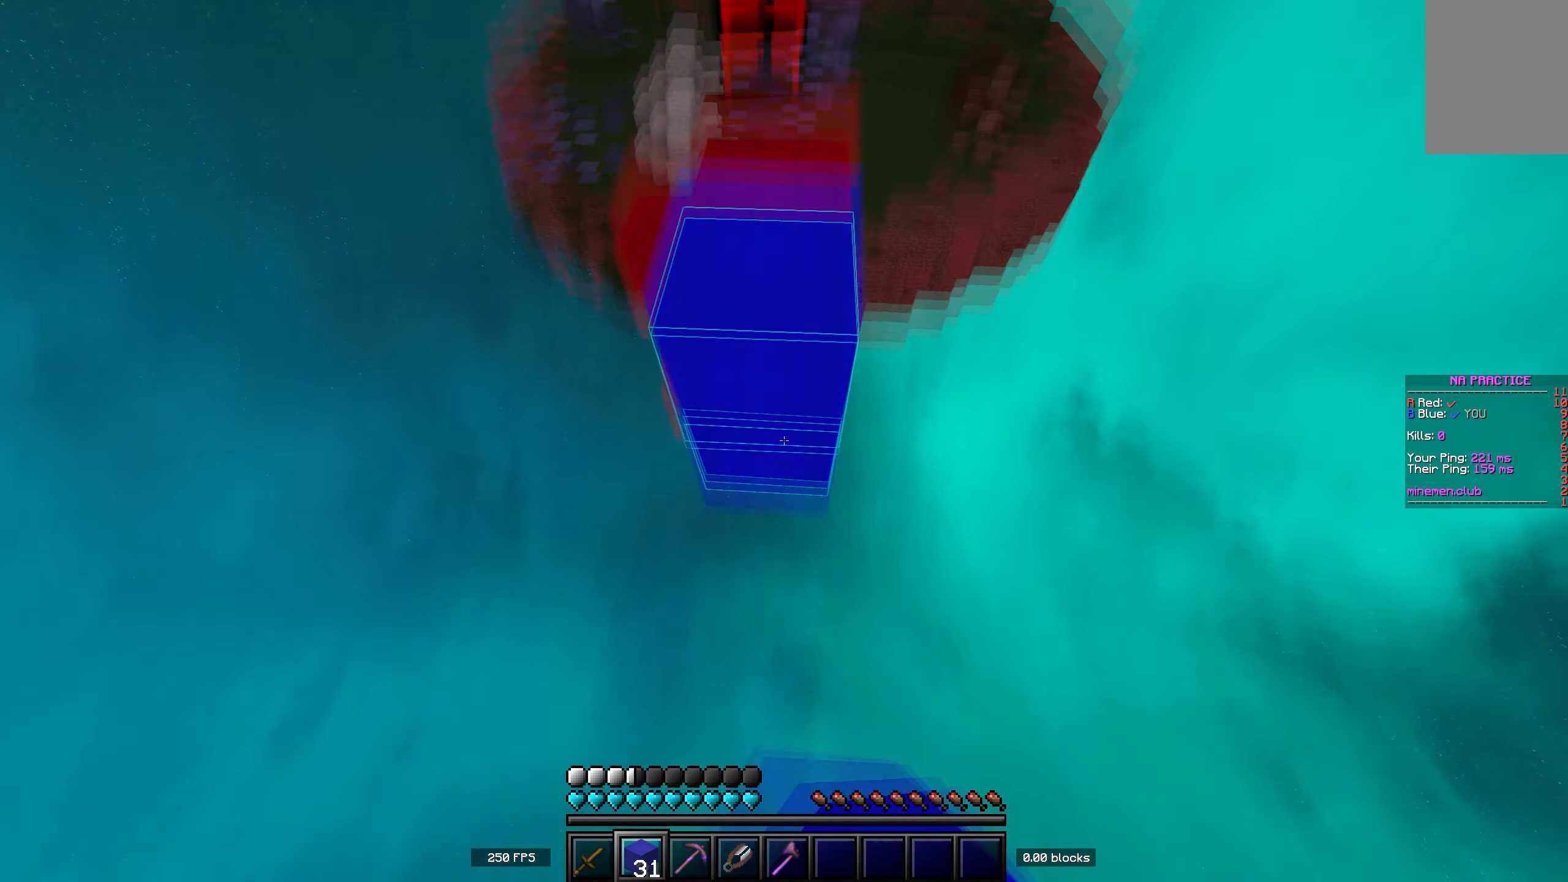
{"keys": ["space", "w"], "events": [[367, "space", "down"]]}
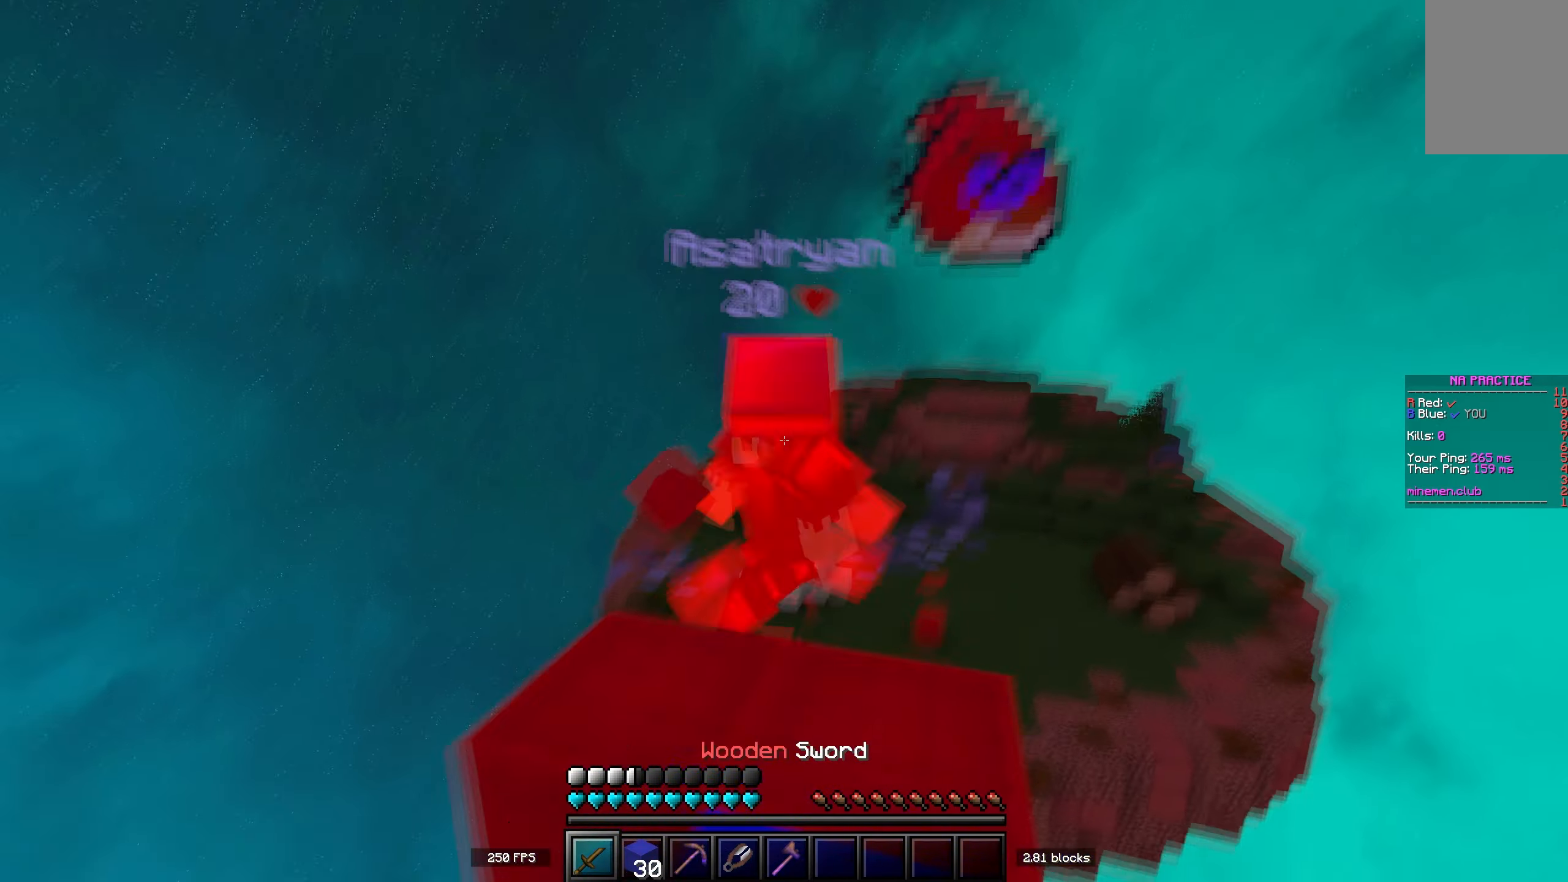
{"keys": ["w"], "events": [[100, "space", "up"]]}
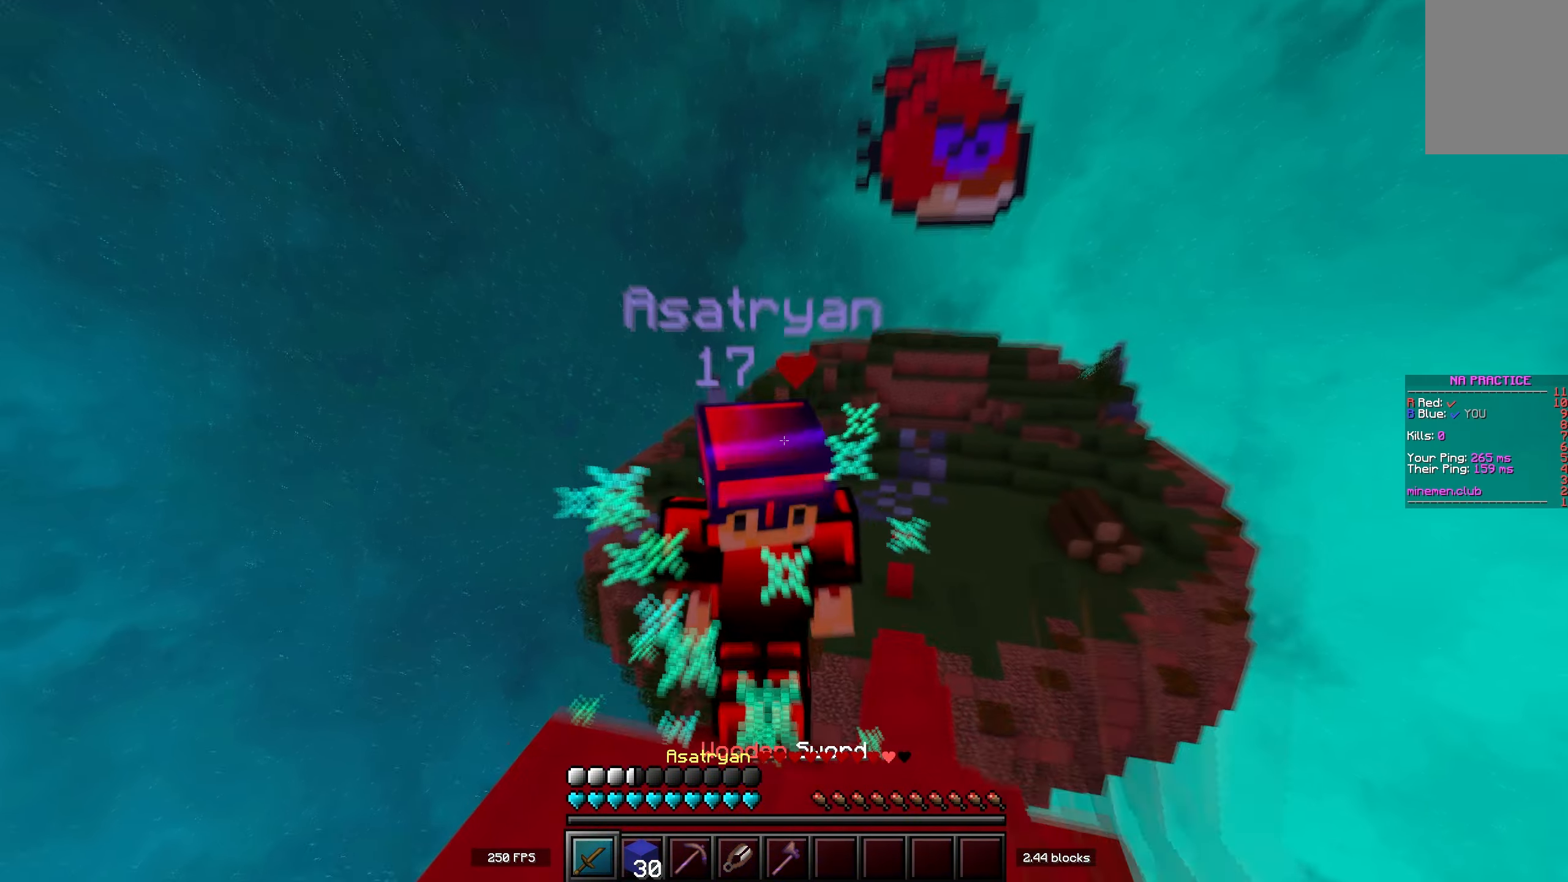
{"keys": ["w"], "events": [[167, "d", "down"], [433, "d", "up"]]}
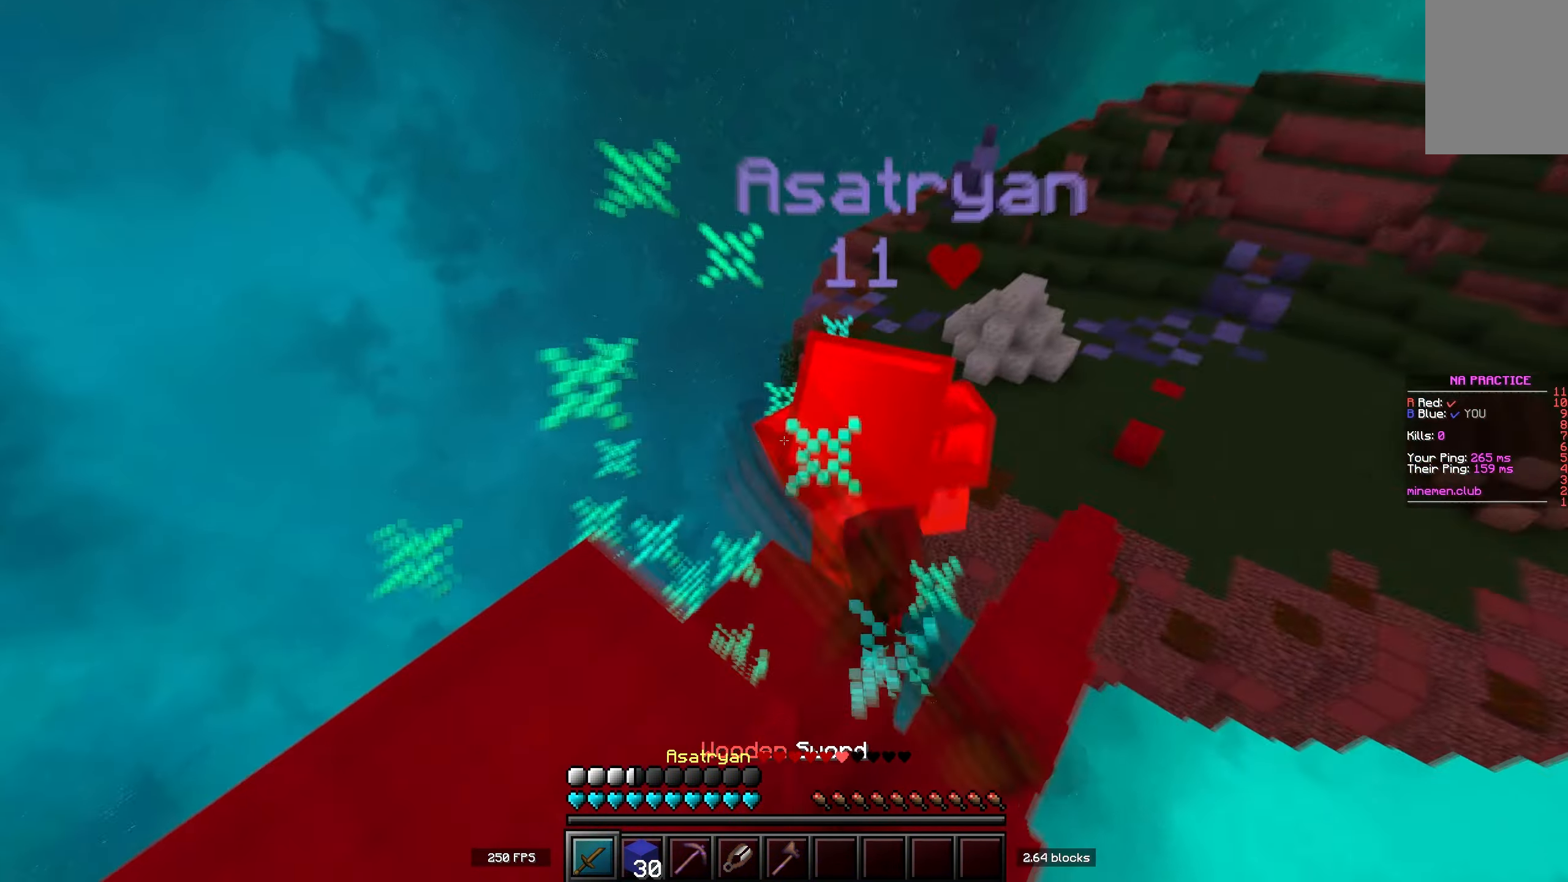
{"keys": ["d", "w"], "events": [[50, "d", "down"], [133, "d", "up"], [217, "d", "down"]]}
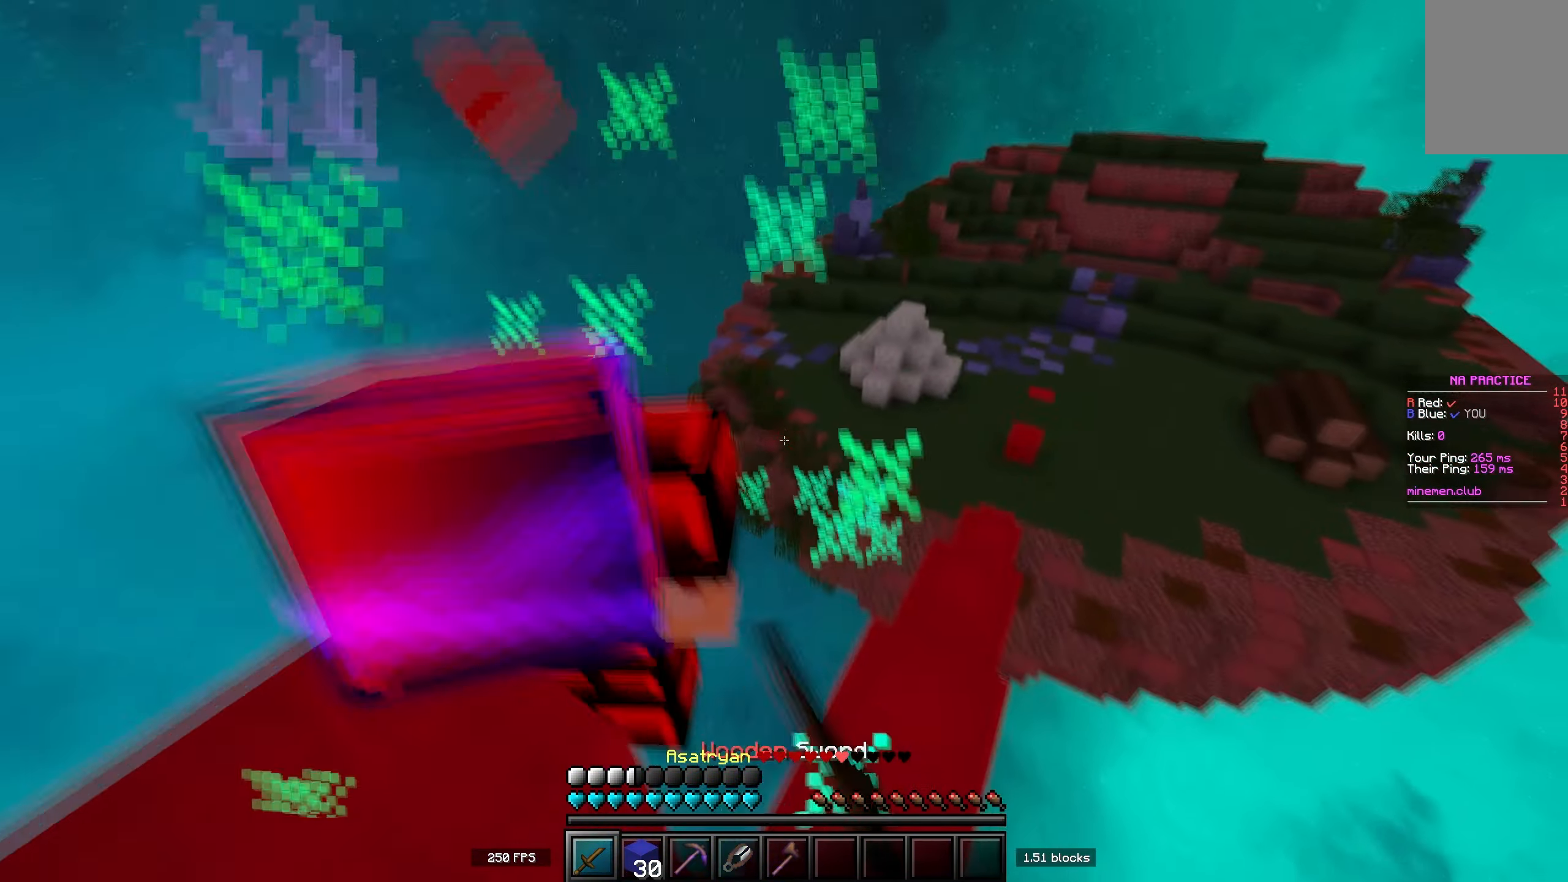
{"keys": ["d", "w"], "events": [[67, "d", "up"], [200, "space", "down"], [350, "d", "down"], [467, "space", "up"]]}
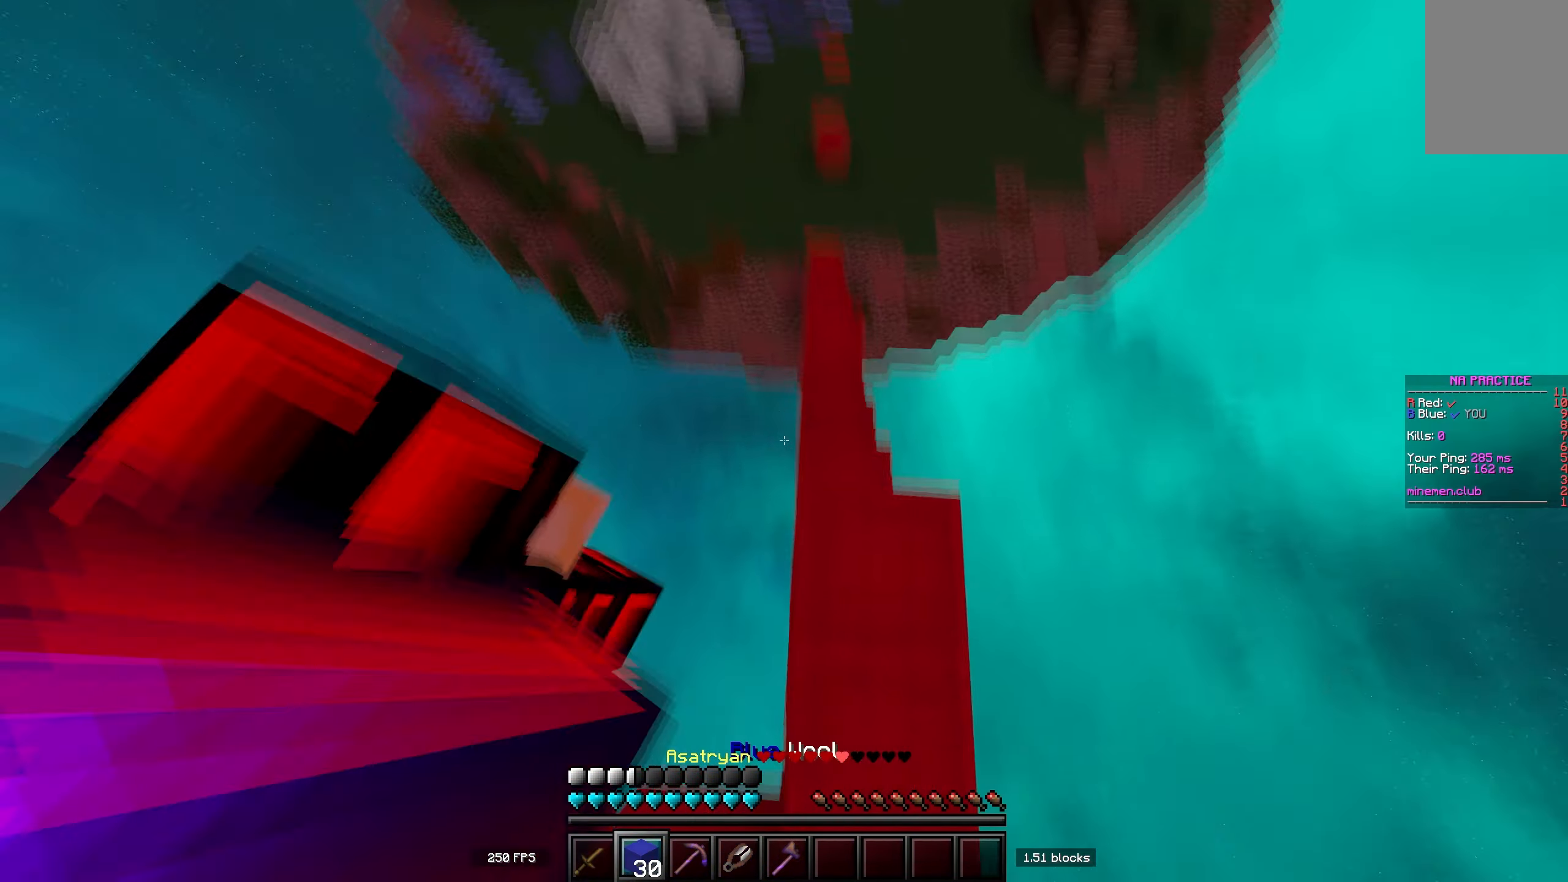
{"keys": ["space", "w"], "events": [[200, "d", "up"], [250, "space", "down"]]}
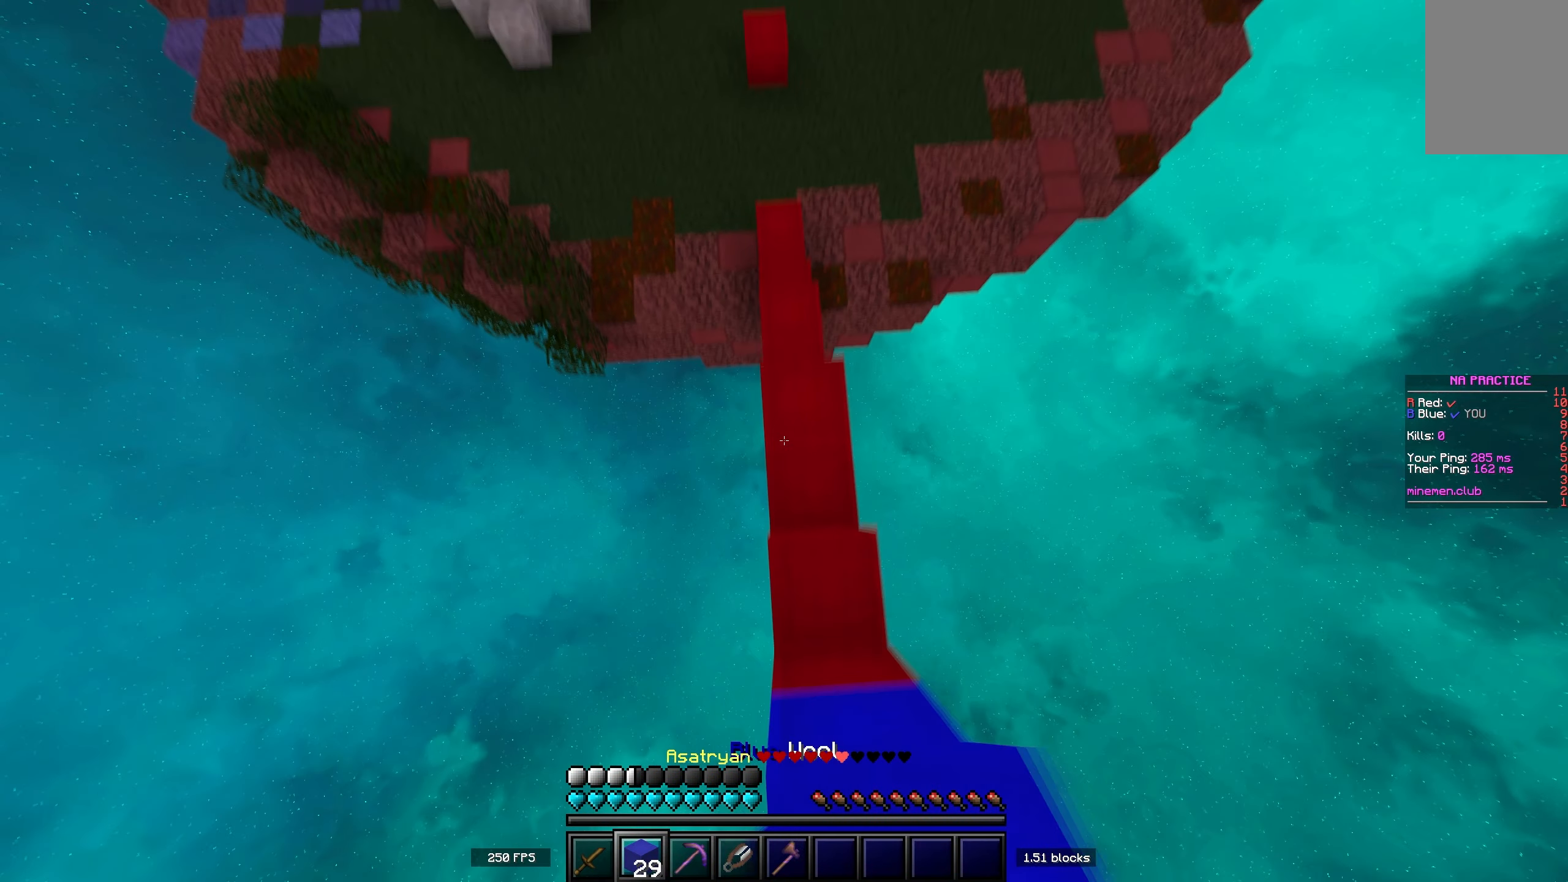
{"keys": ["a", "w"], "events": [[250, "a", "down"], [283, "space", "up"]]}
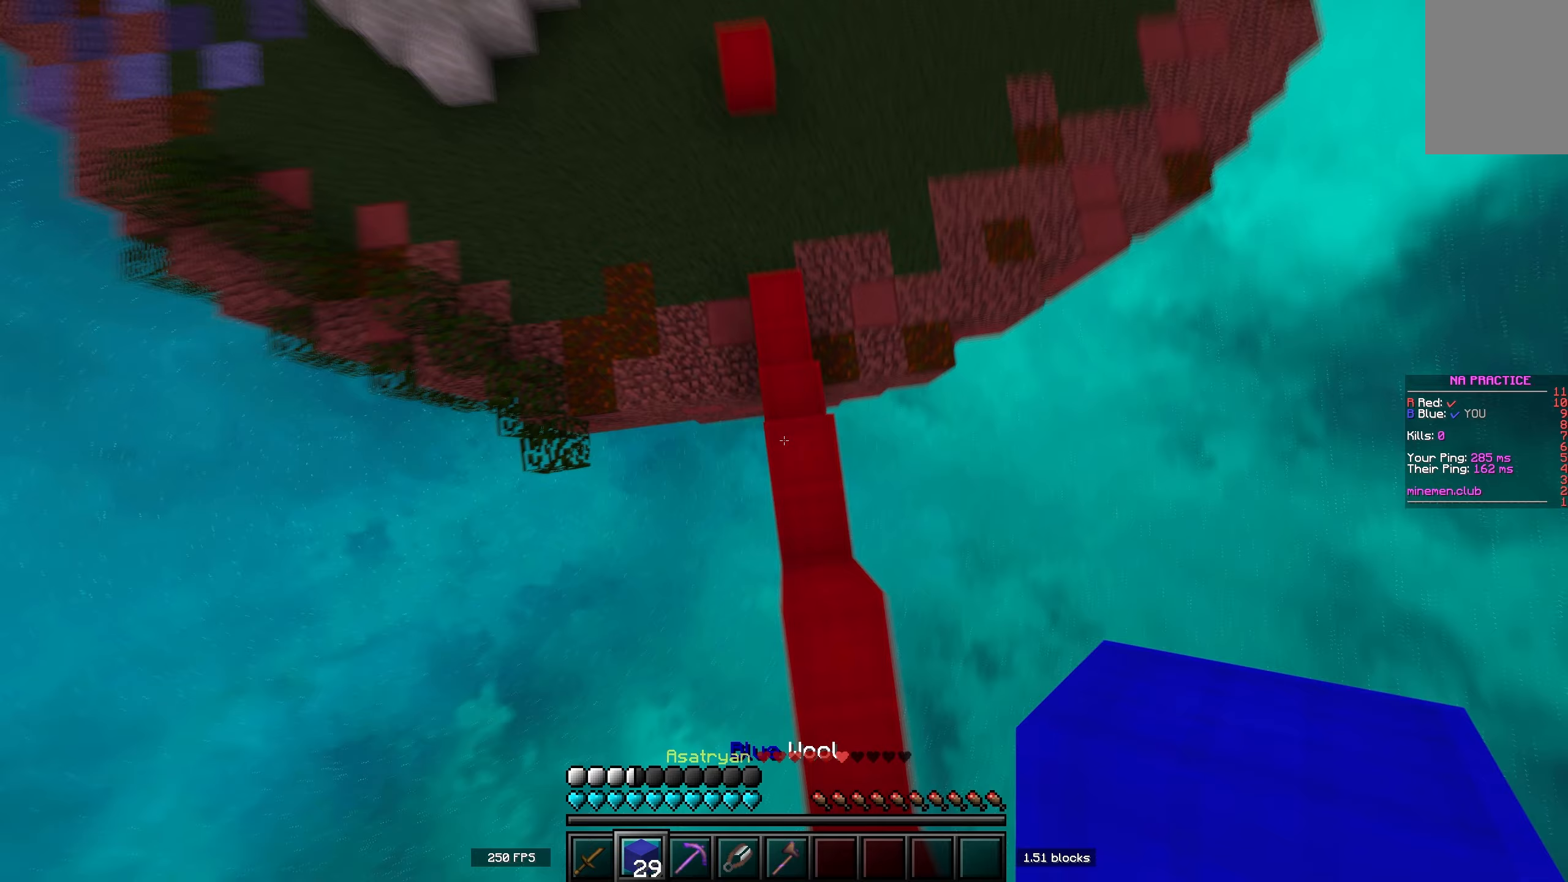
{"keys": ["a", "space", "w"], "events": [[450, "space", "down"]]}